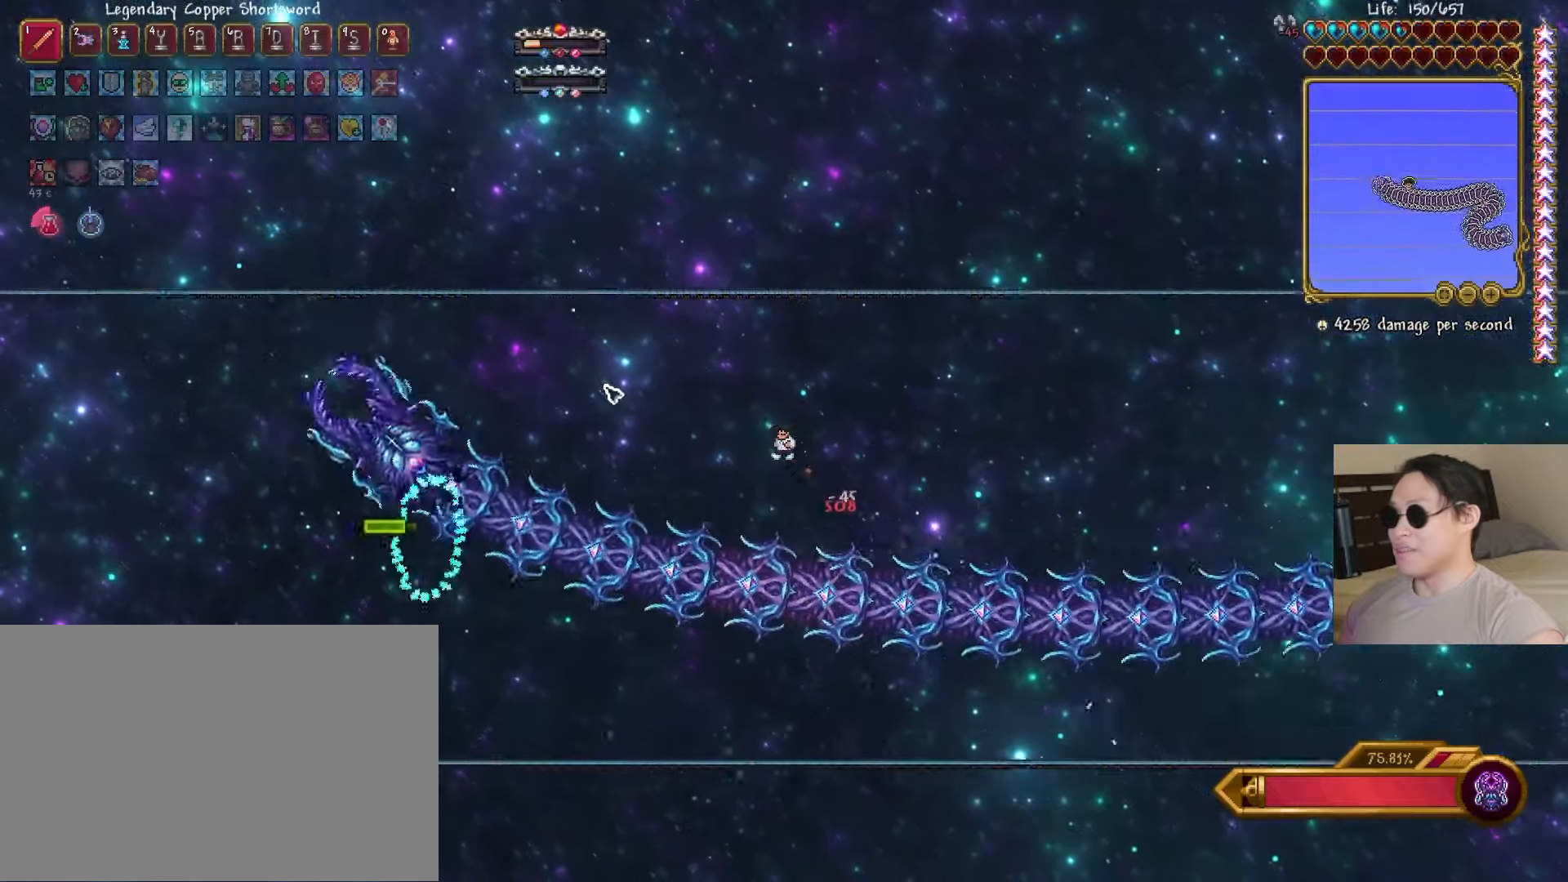
Gameplay with keyboard; each line is a JSON object with the keys held at the frame after it. "events" lists presses ("down") and releases ("up") of "a", "ctrl", "d", "e", "f", "q", "r", "s", "shift", "space", "tab" and "w" between this image and that frame as [ms after this image, input, new state], when the widget could be followed in between. No other keys are recorded. Mouse input is not recorded.
{"keys": ["d"], "events": [[167, "space", "down"], [267, "a", "up"], [267, "d", "down"], [400, "space", "up"]]}
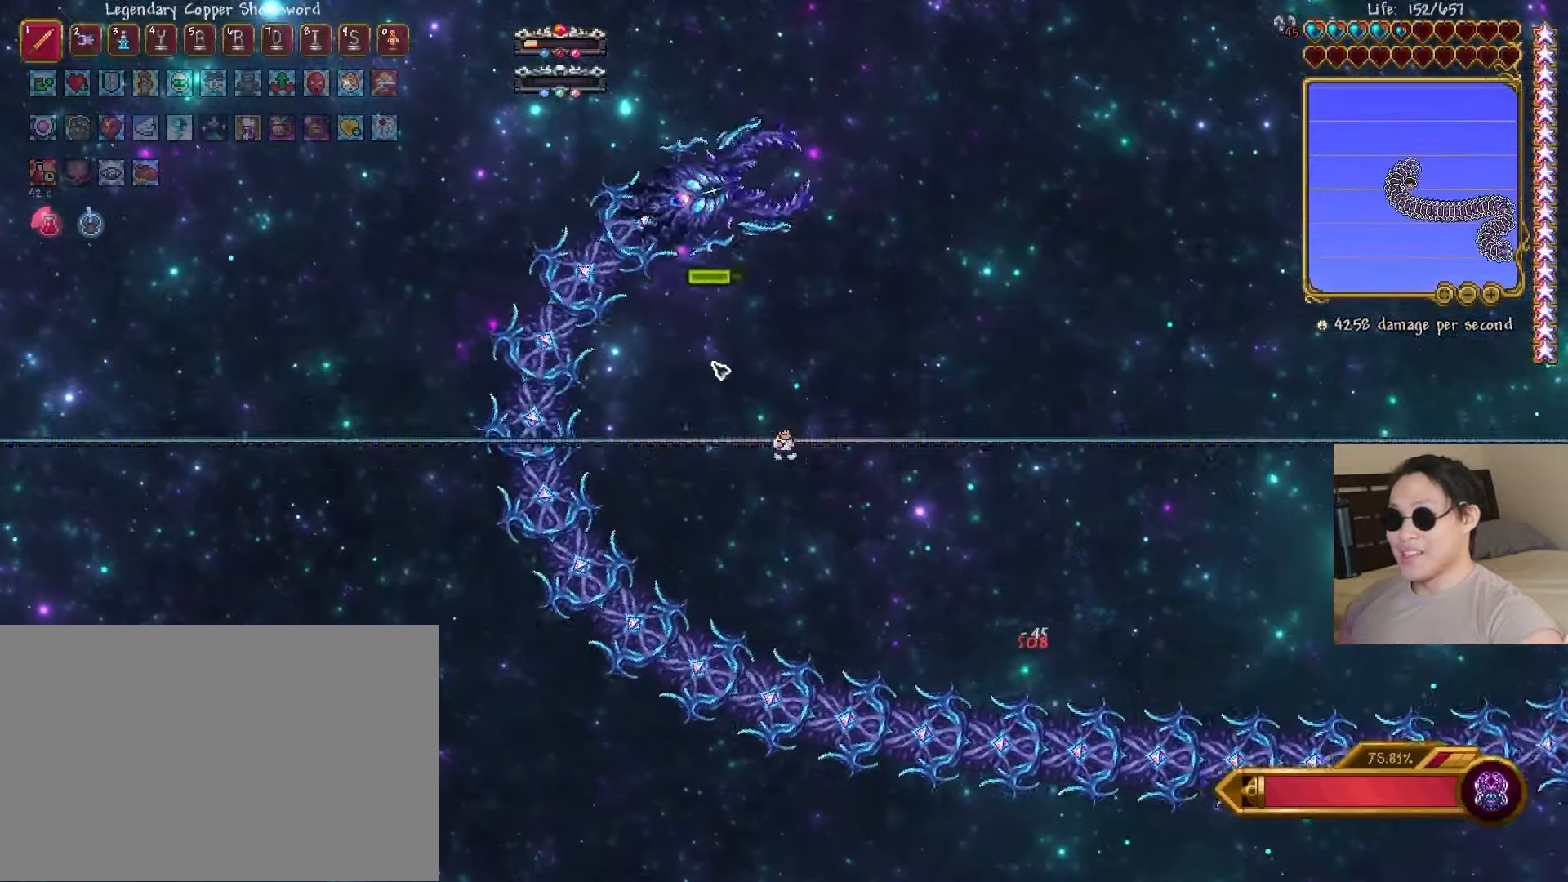
{"keys": [], "events": [[50, "d", "up"], [67, "space", "down"], [167, "space", "up"]]}
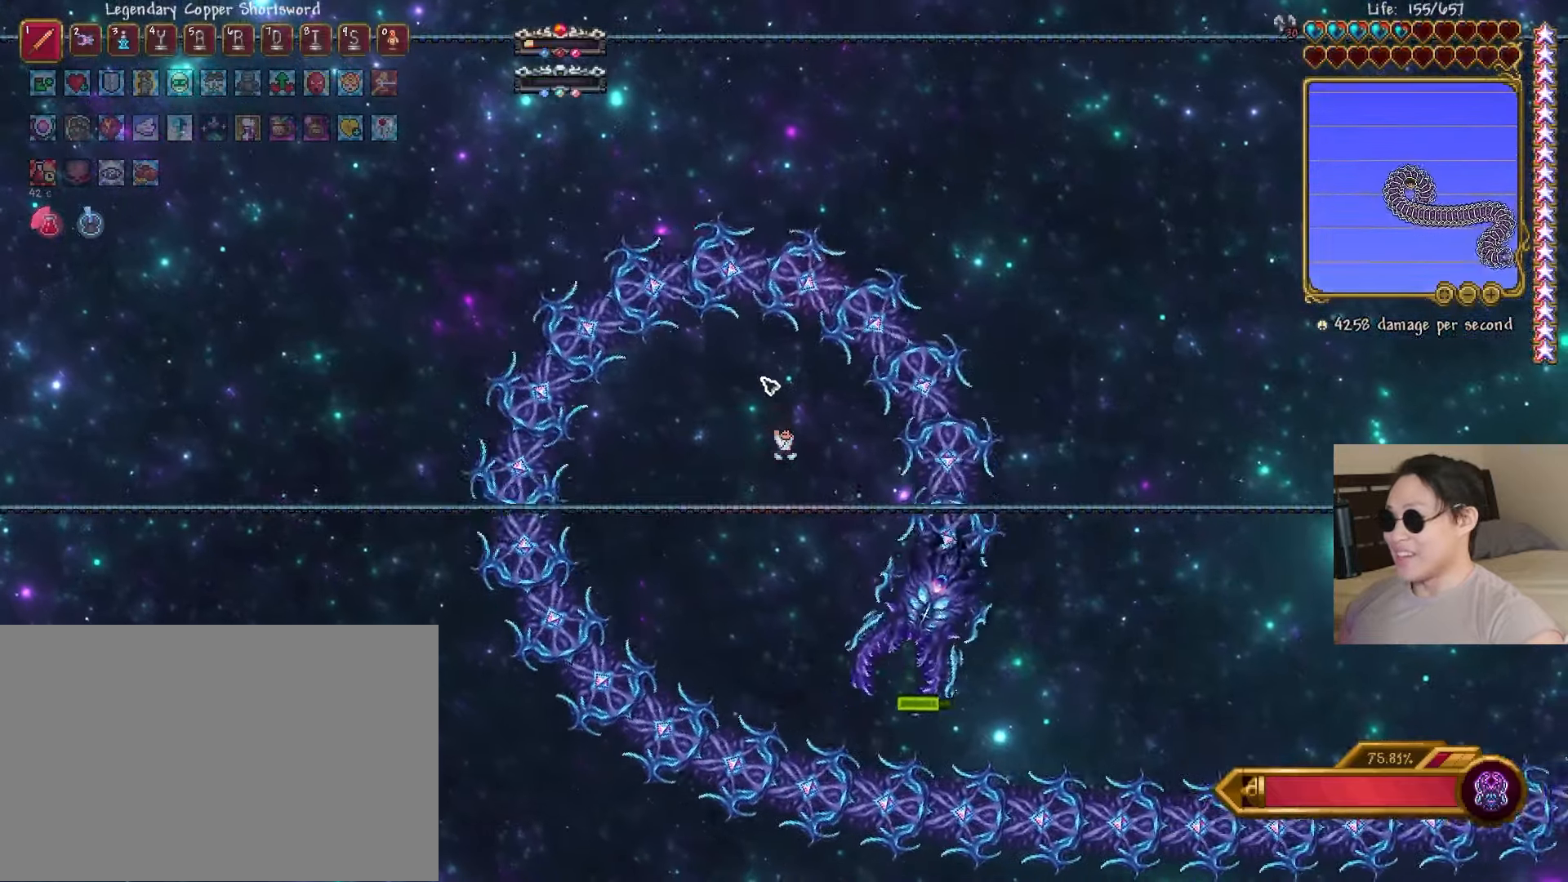
{"keys": [], "events": []}
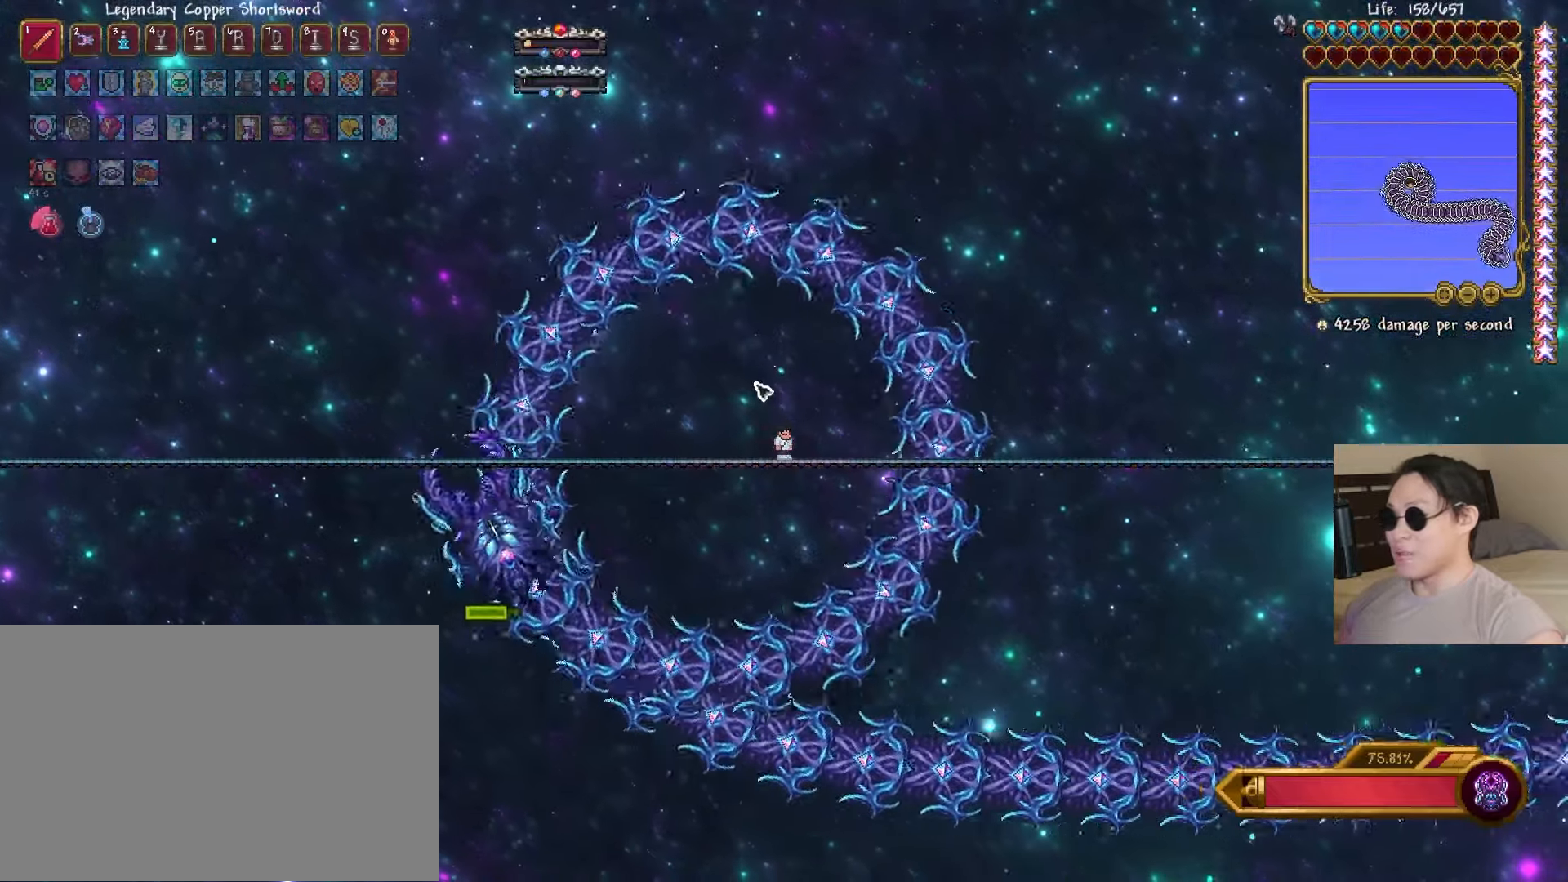
{"keys": [], "events": []}
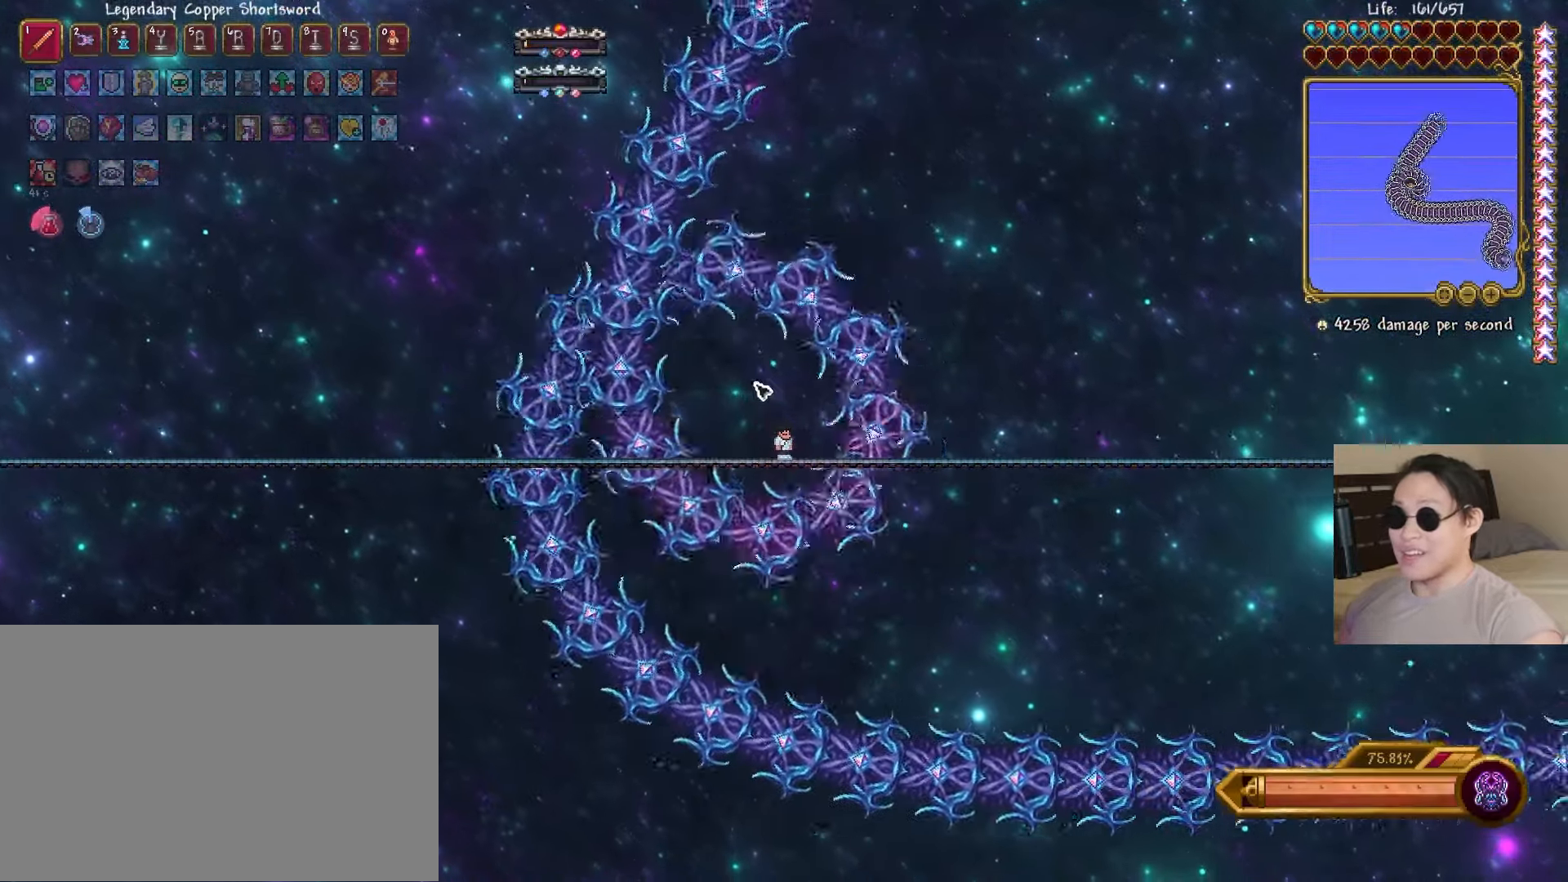
{"keys": [], "events": []}
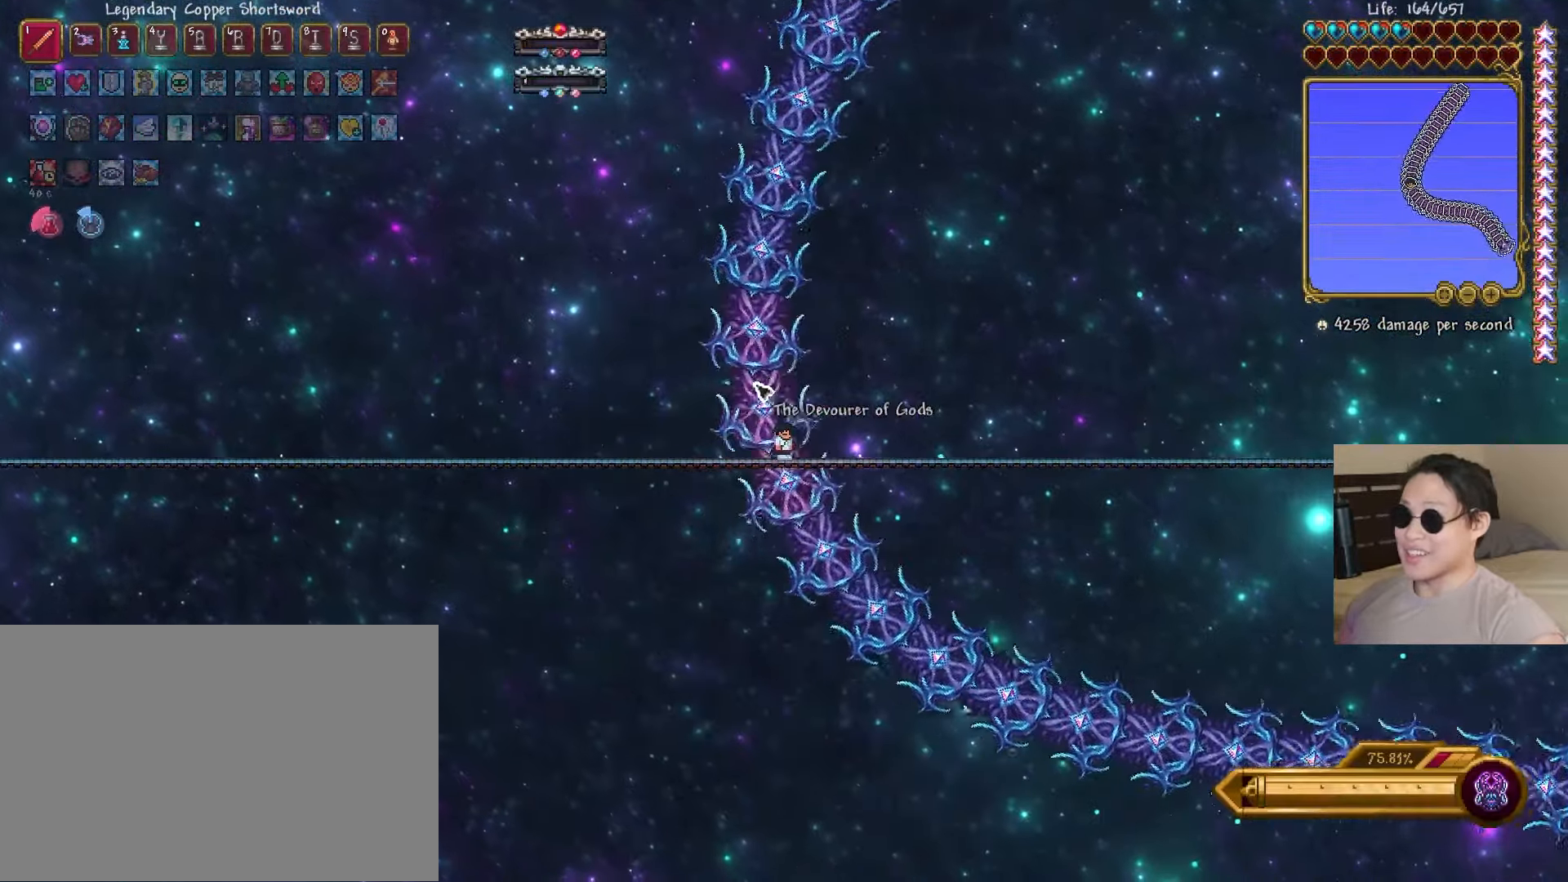
{"keys": [], "events": []}
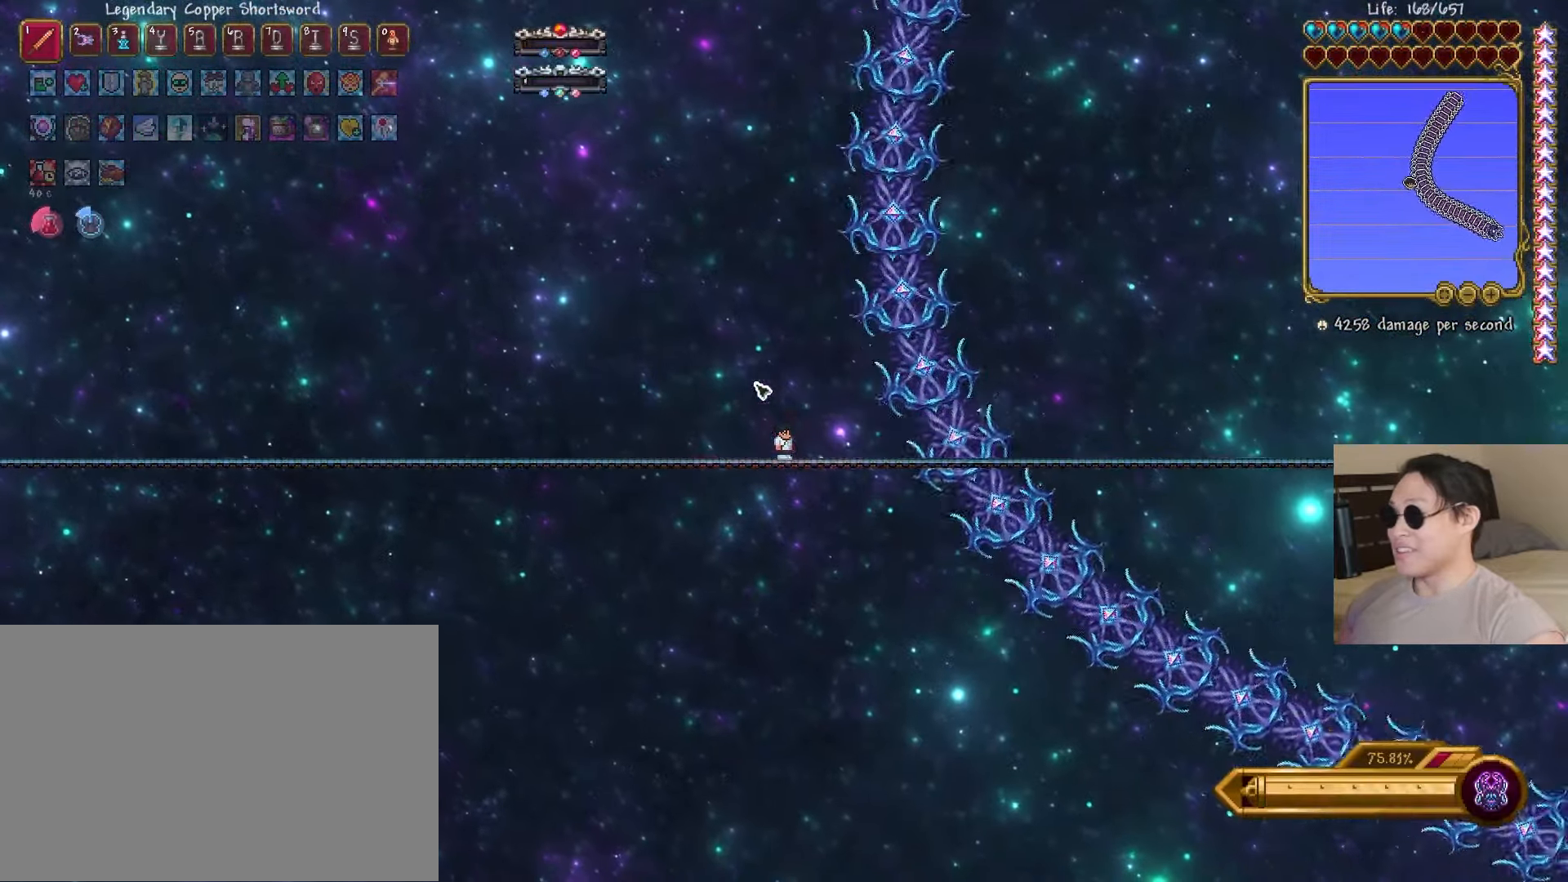
{"keys": [], "events": []}
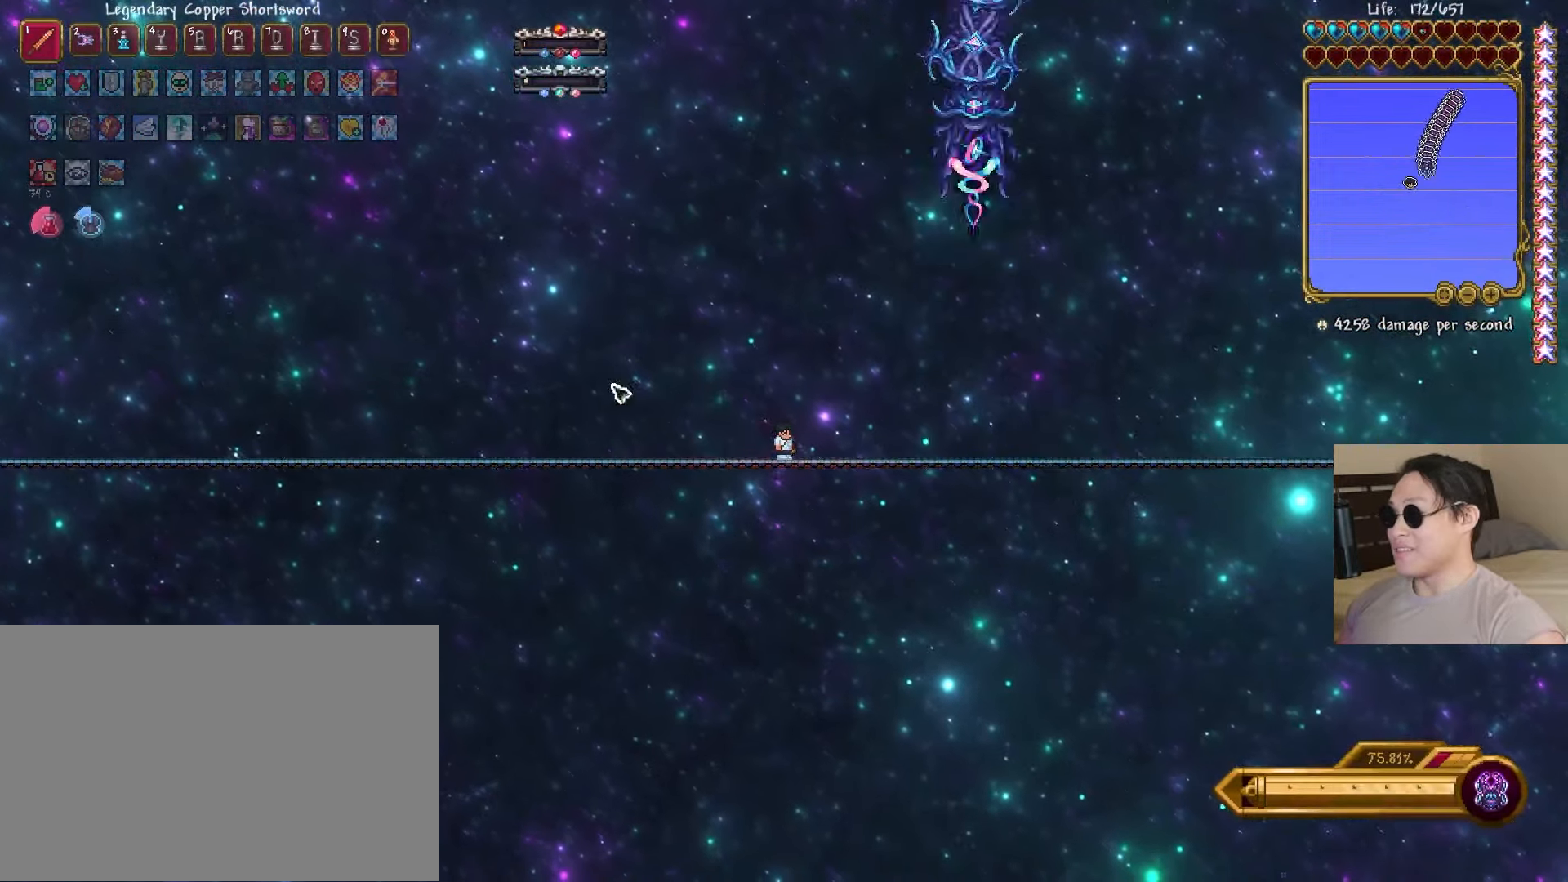
{"keys": [], "events": []}
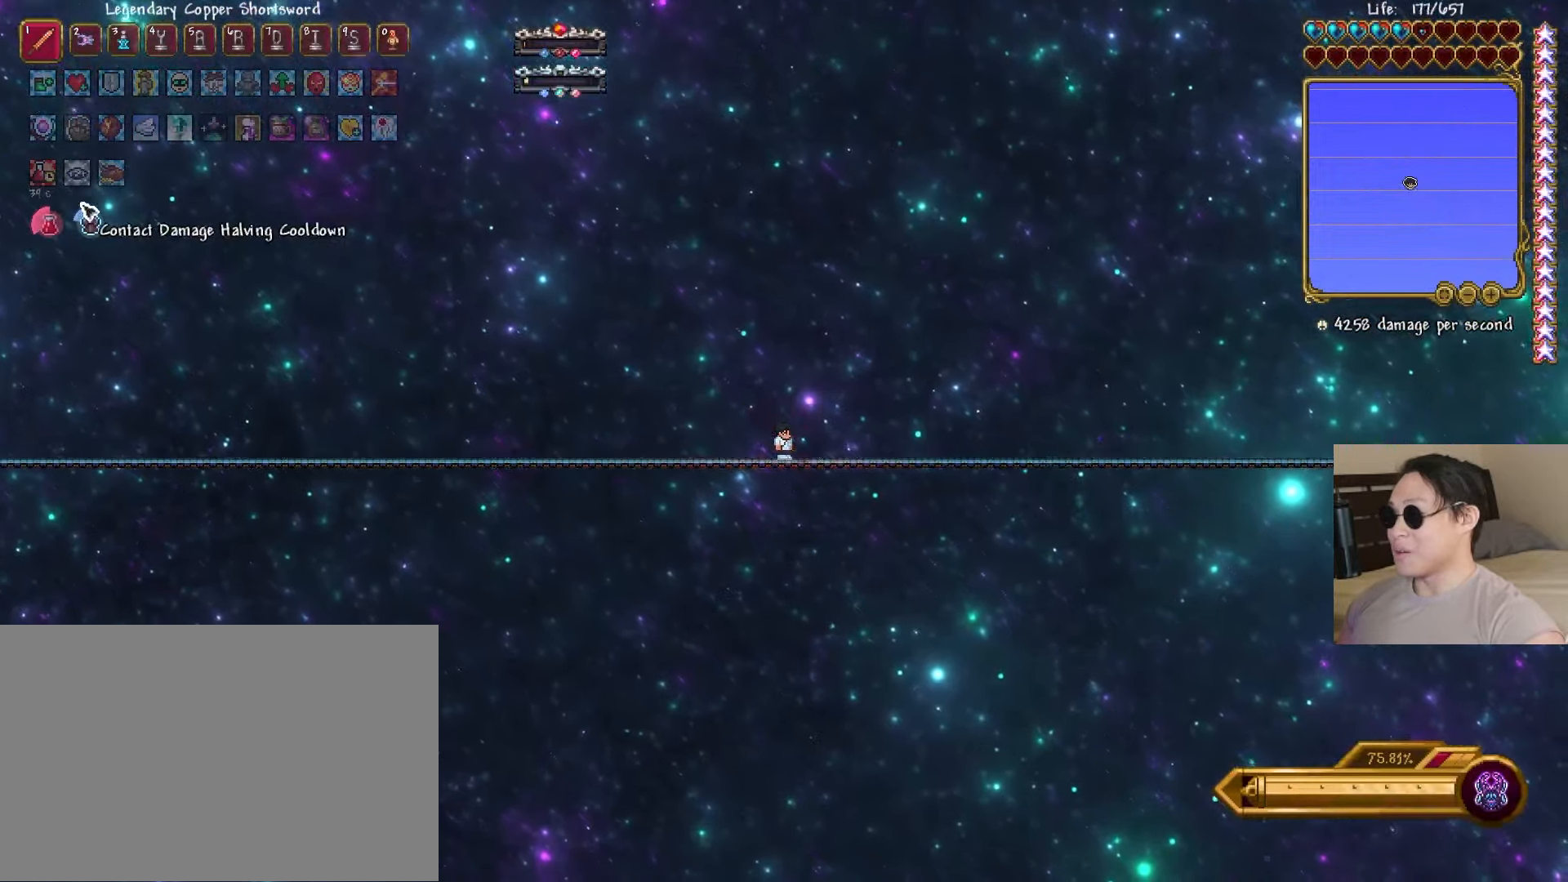
{"keys": [], "events": []}
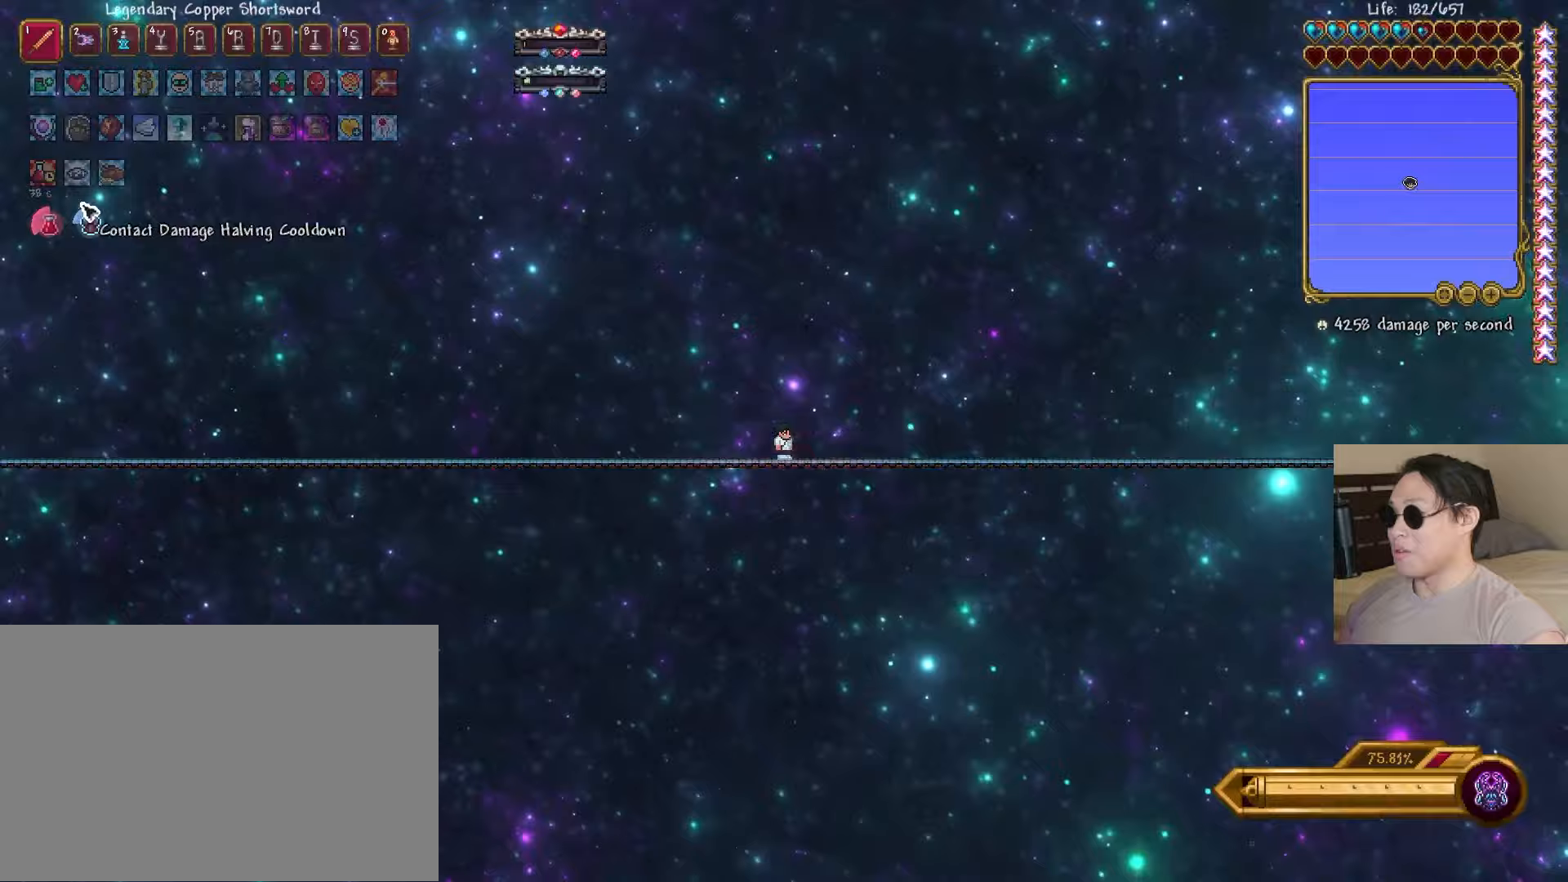
{"keys": [], "events": []}
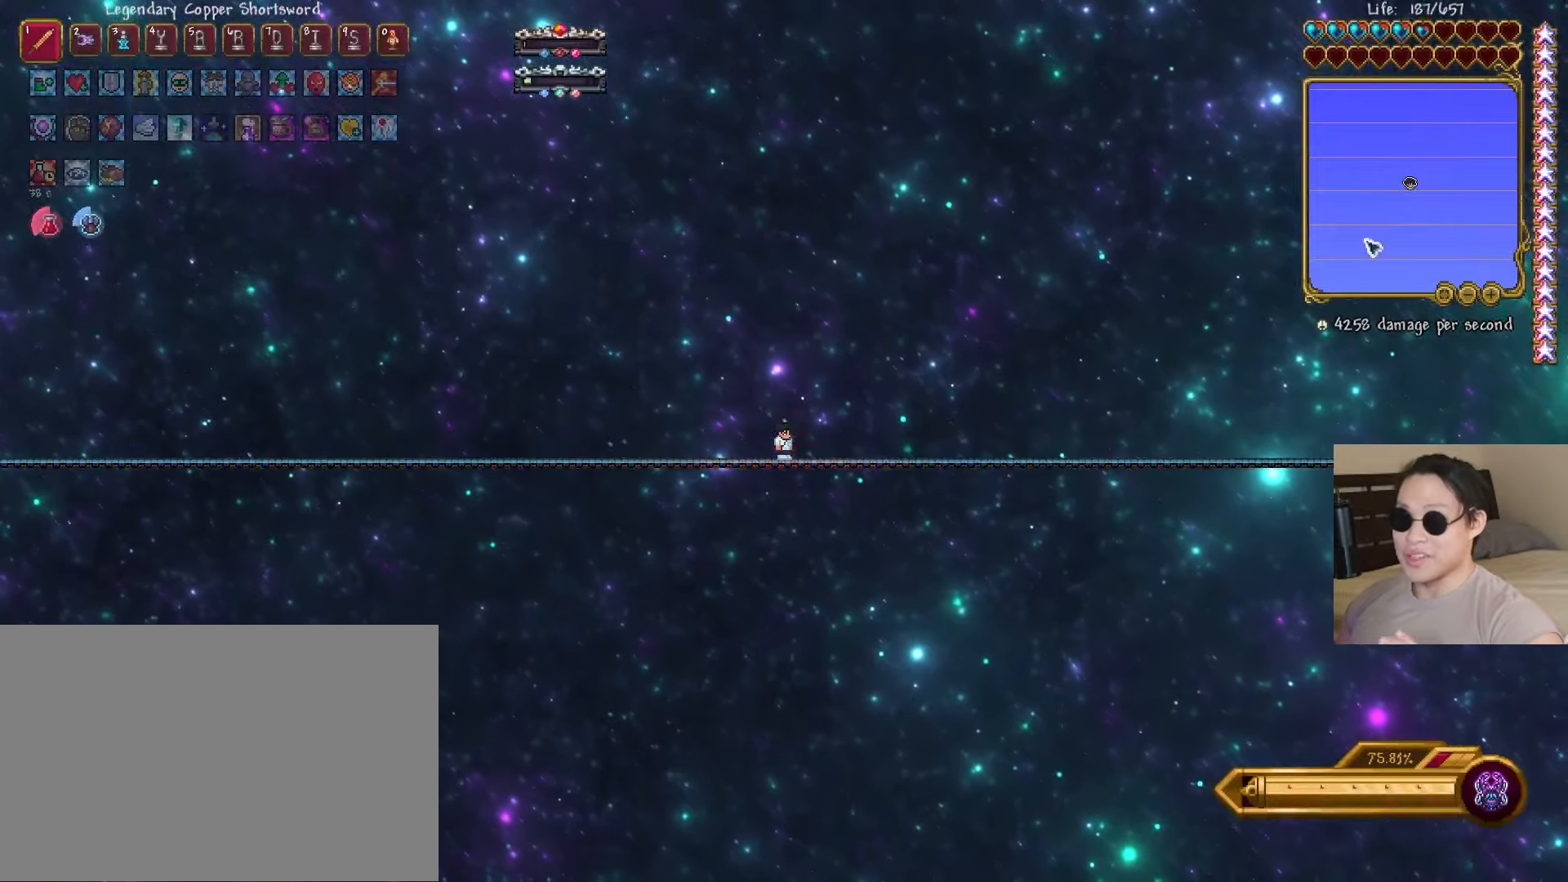
{"keys": [], "events": []}
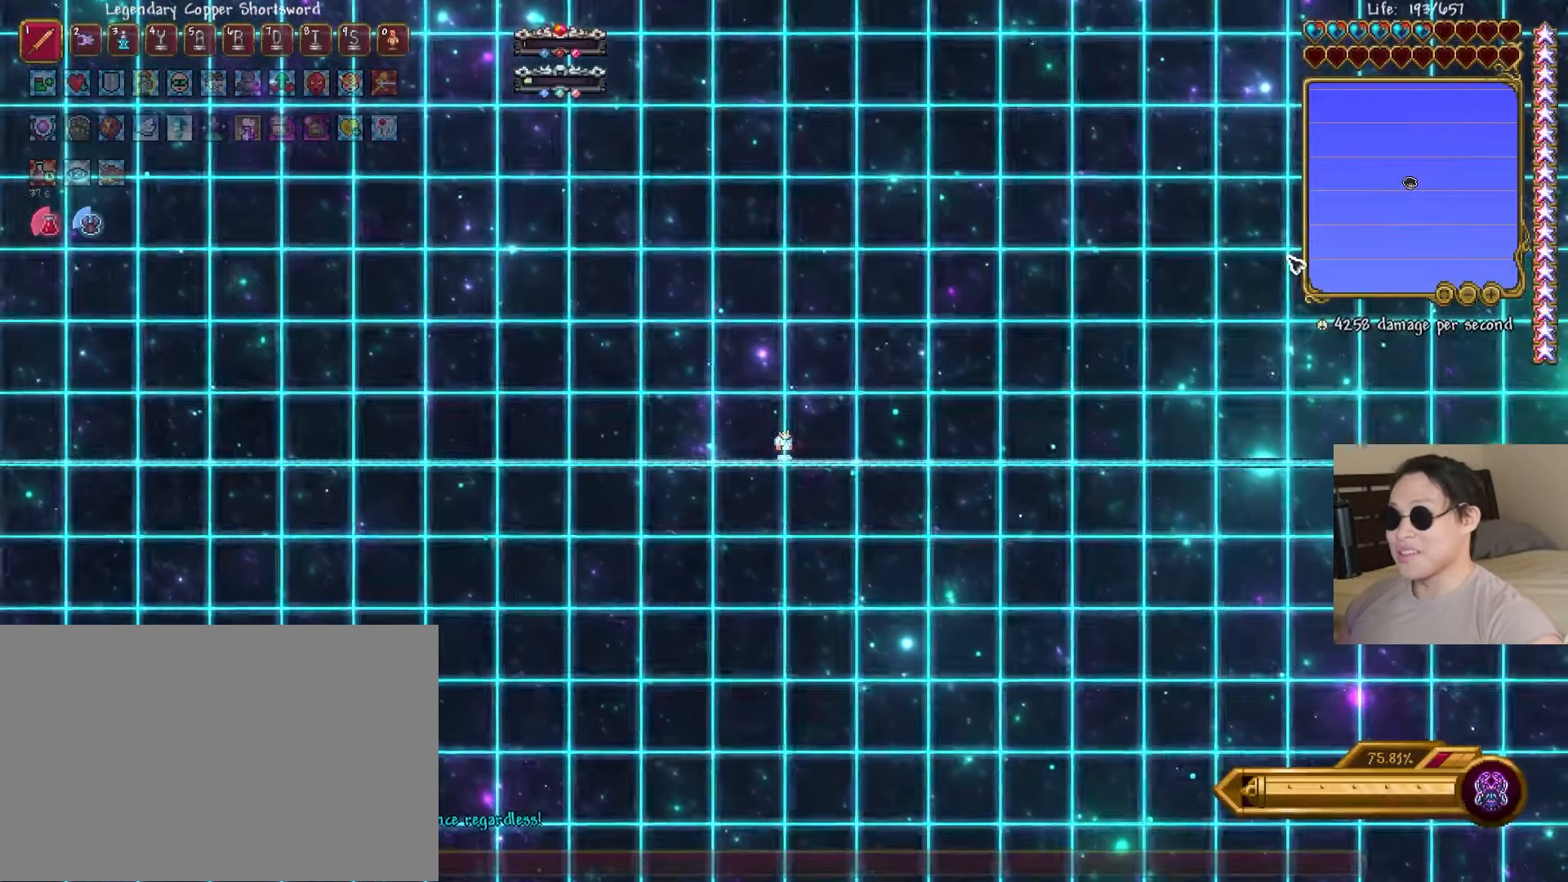
{"keys": [], "events": [[167, "r", "down"], [233, "r", "up"]]}
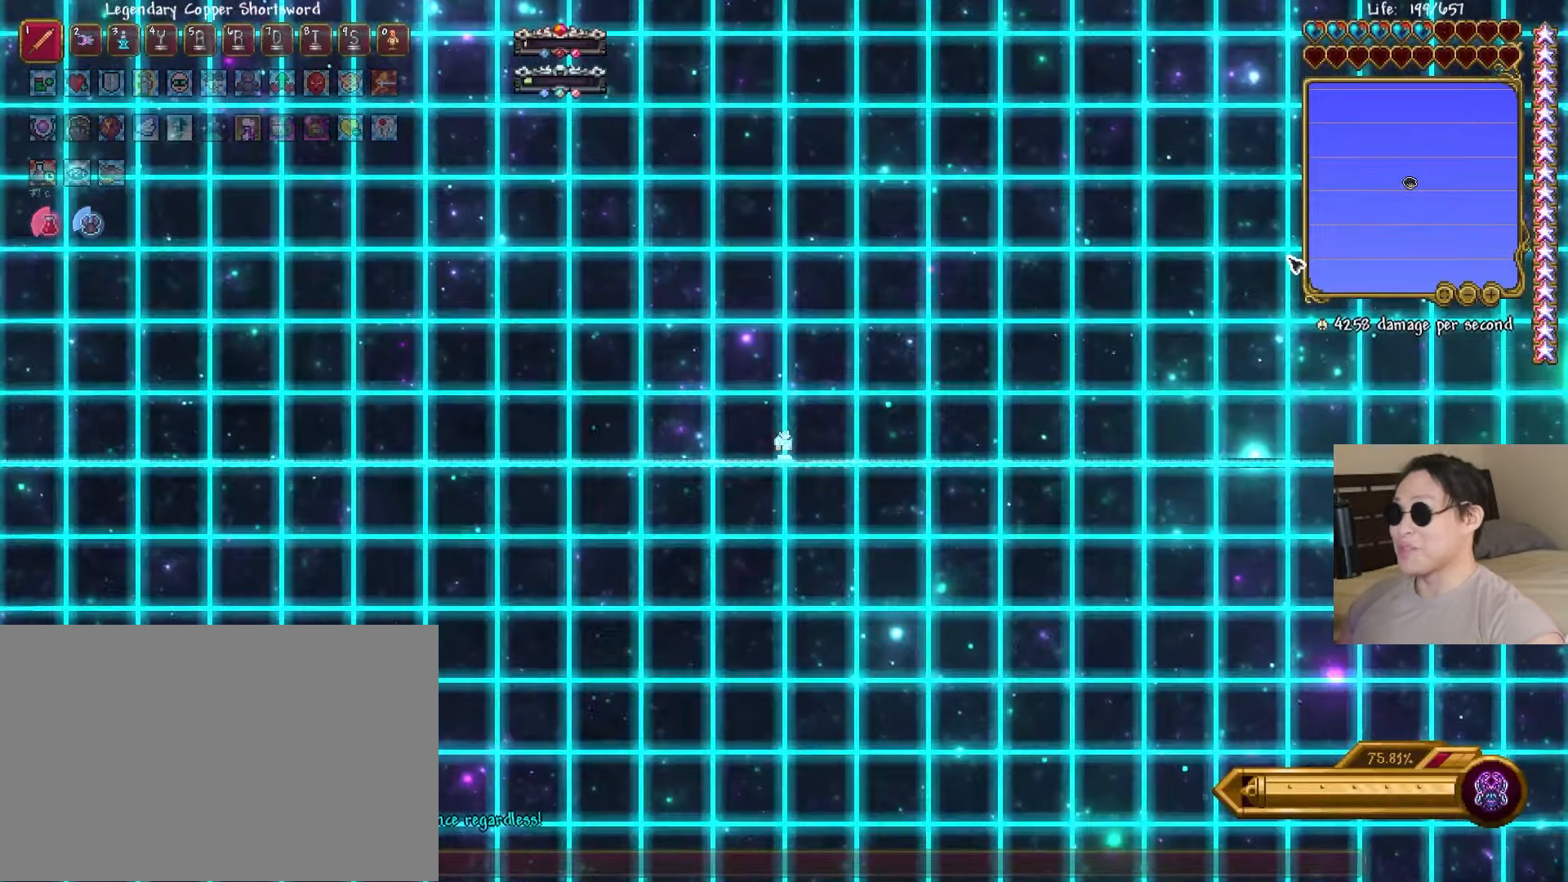
{"keys": ["a"], "events": [[467, "a", "down"]]}
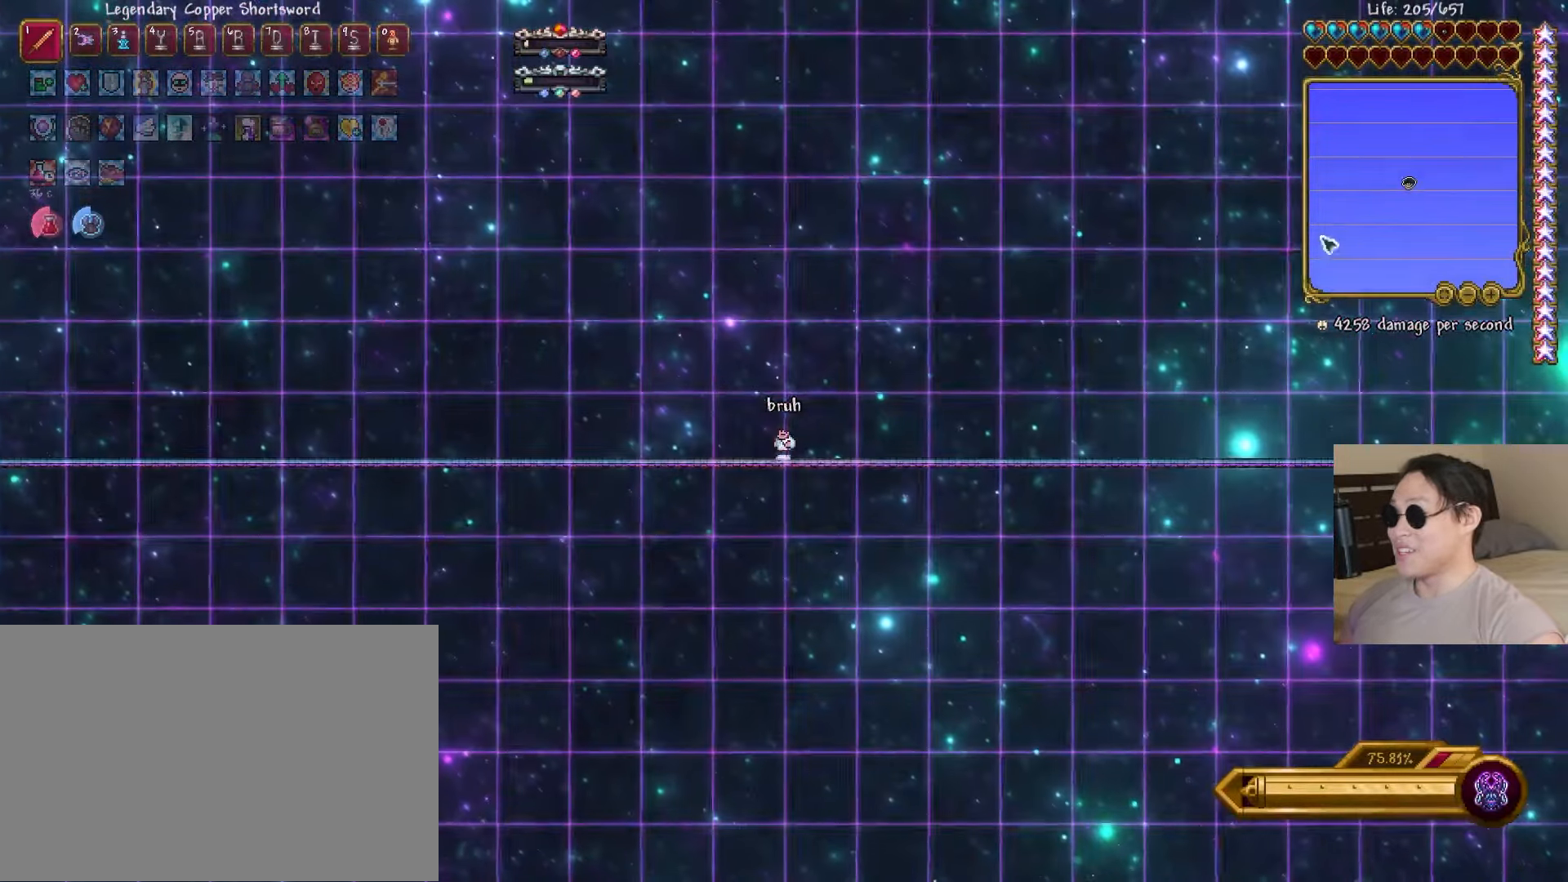
{"keys": [], "events": [[133, "a", "up"]]}
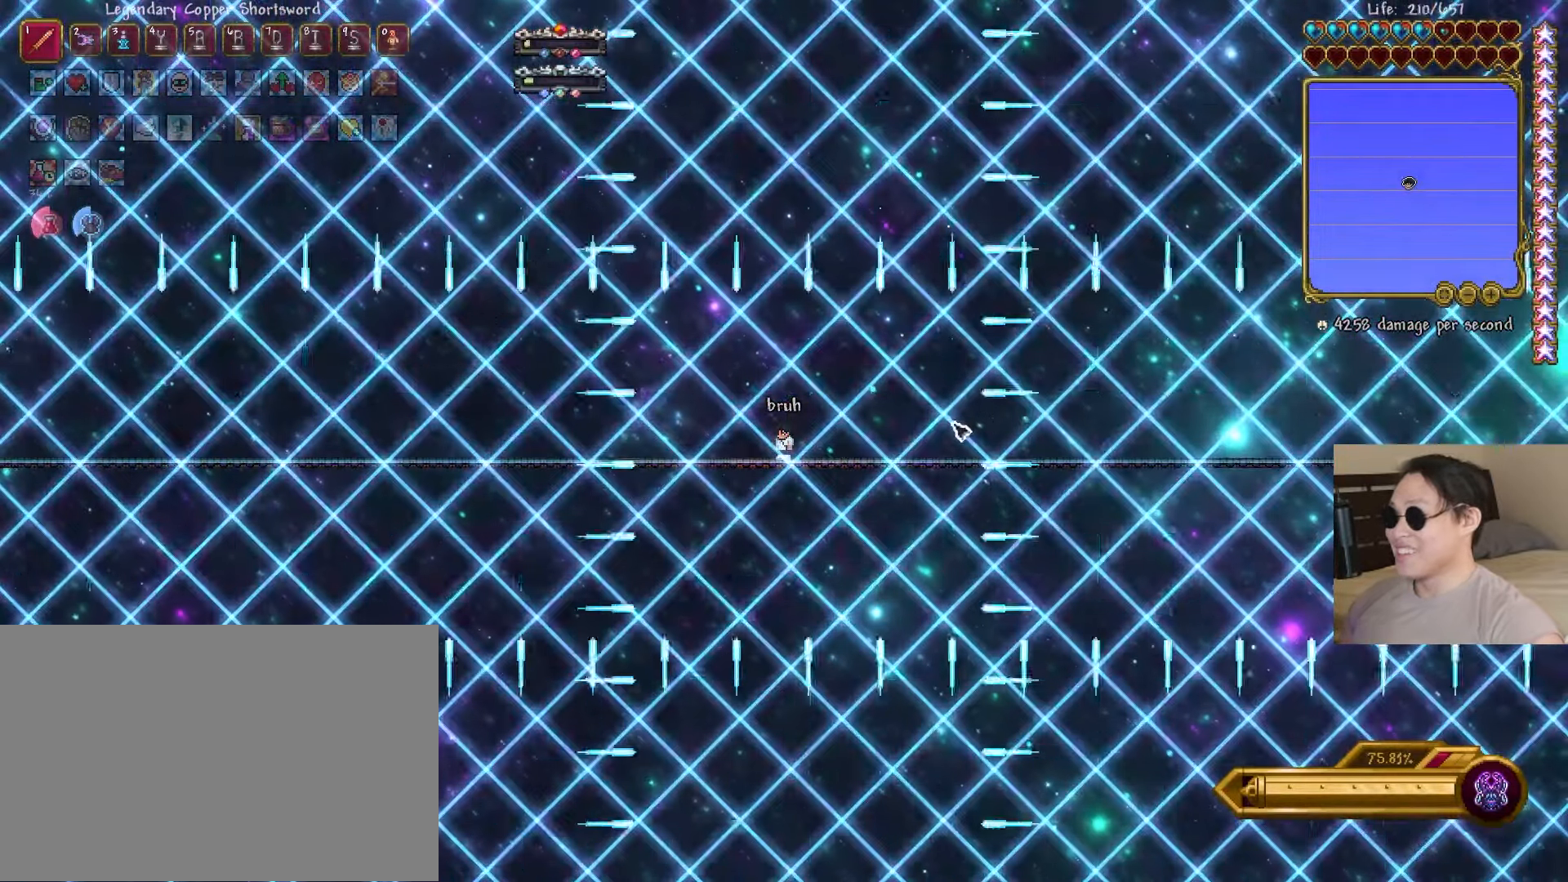
{"keys": [], "events": [[283, "d", "down"], [350, "d", "up"]]}
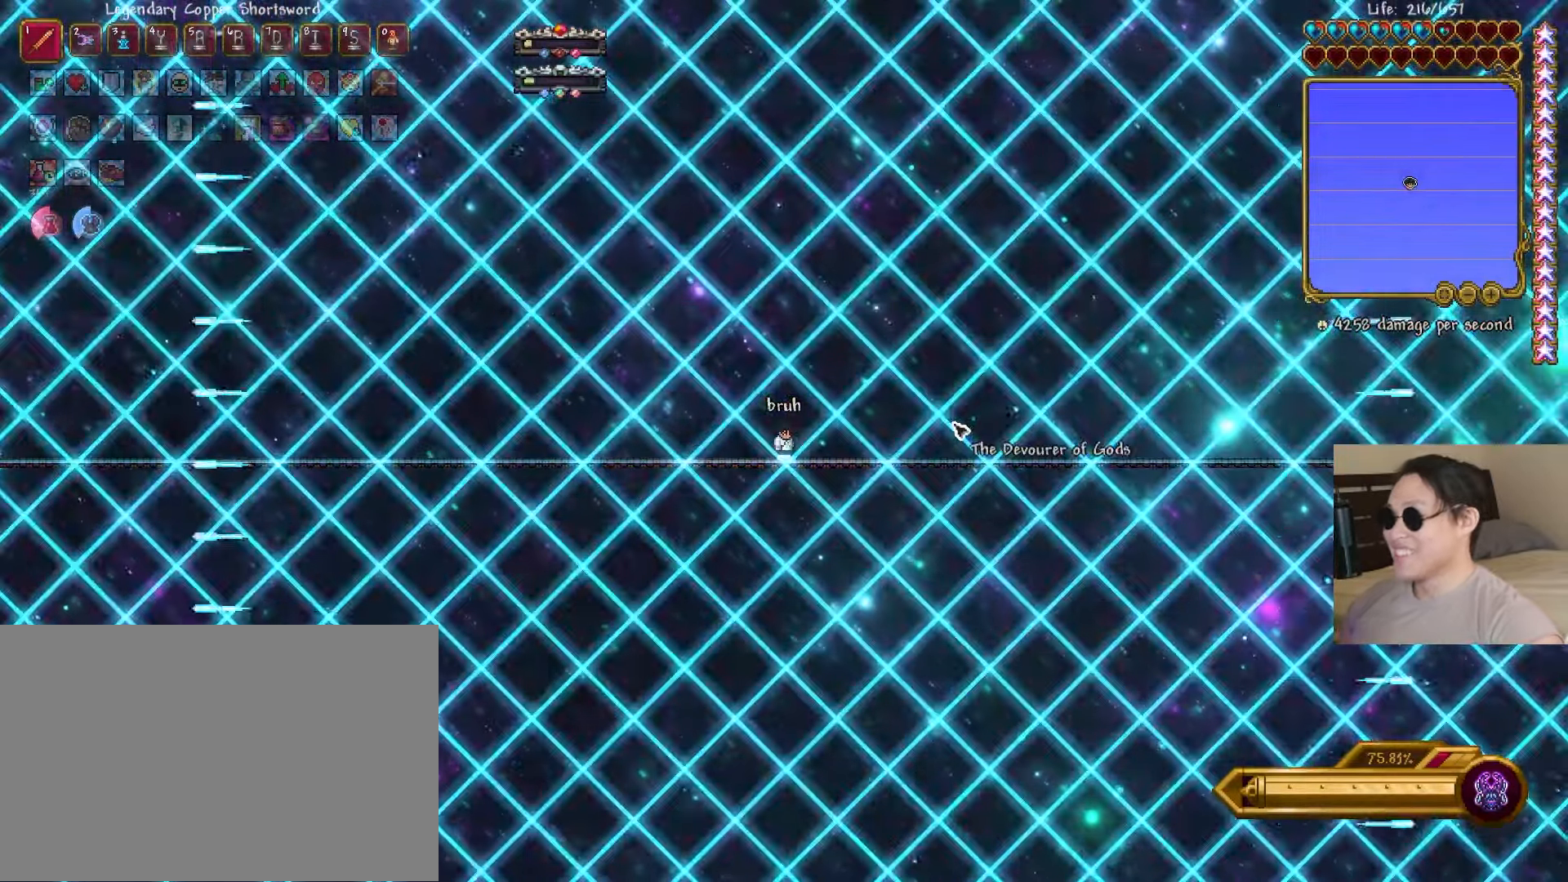
{"keys": [], "events": [[150, "space", "down"], [183, "space", "up"]]}
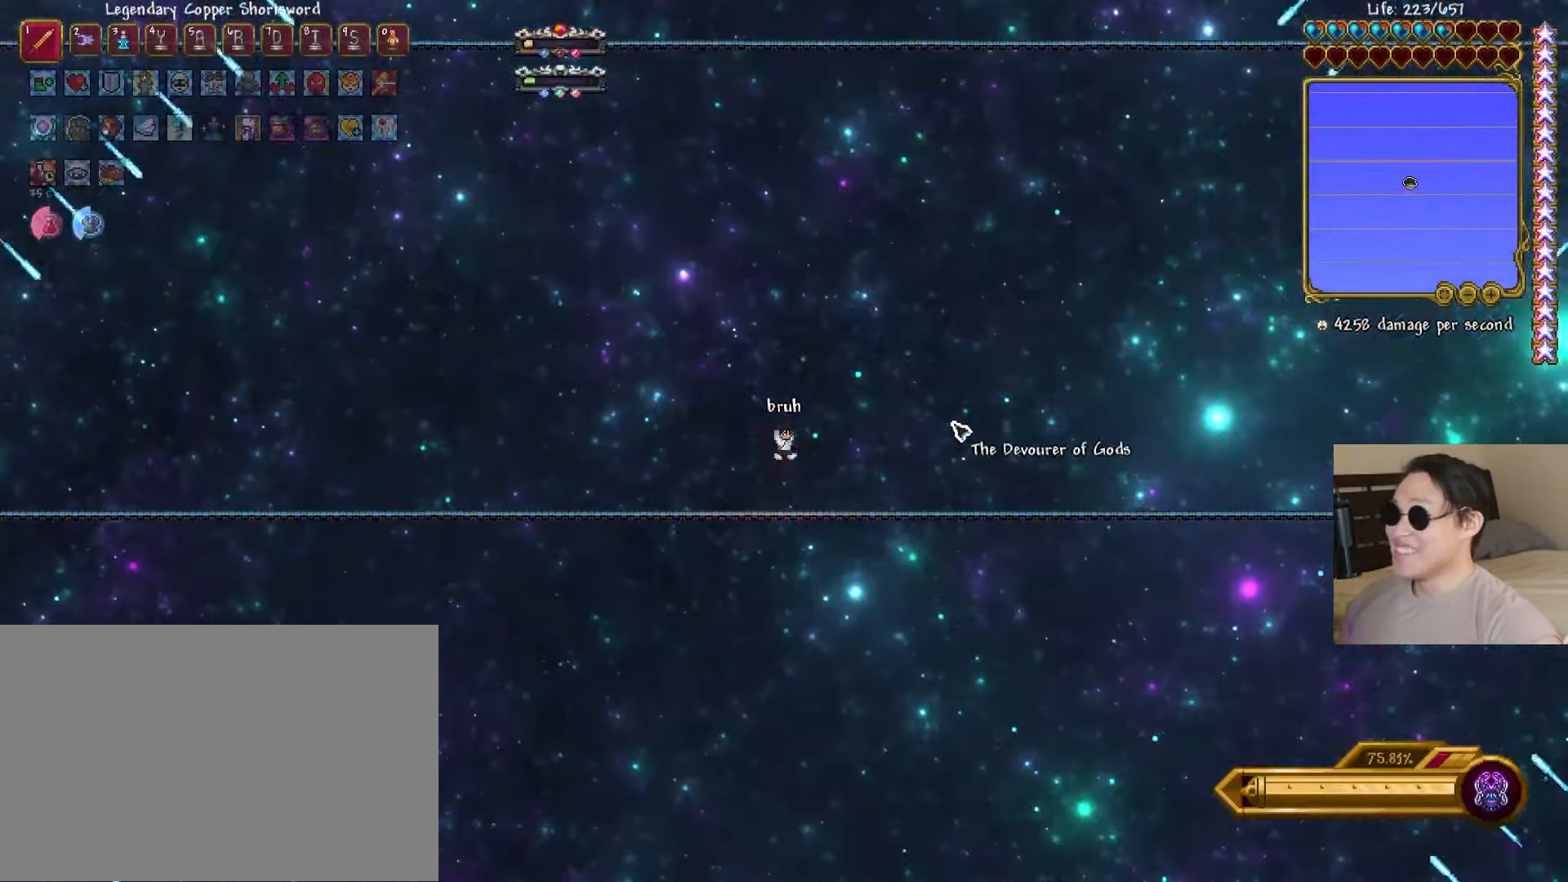
{"keys": [], "events": [[100, "space", "down"], [183, "space", "up"], [267, "space", "down"], [333, "space", "up"]]}
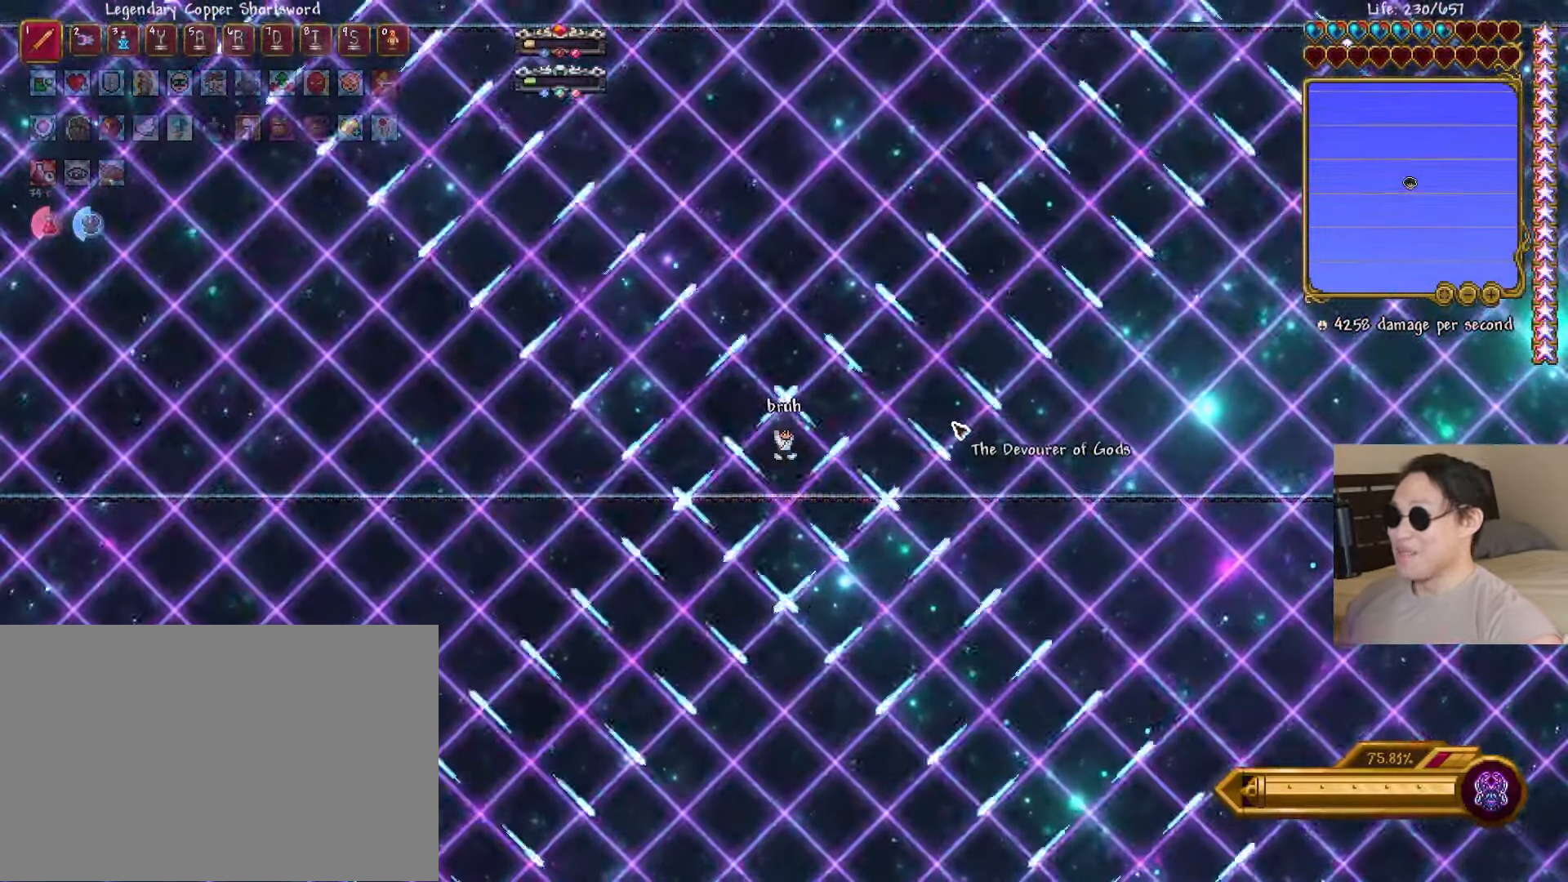
{"keys": [], "events": []}
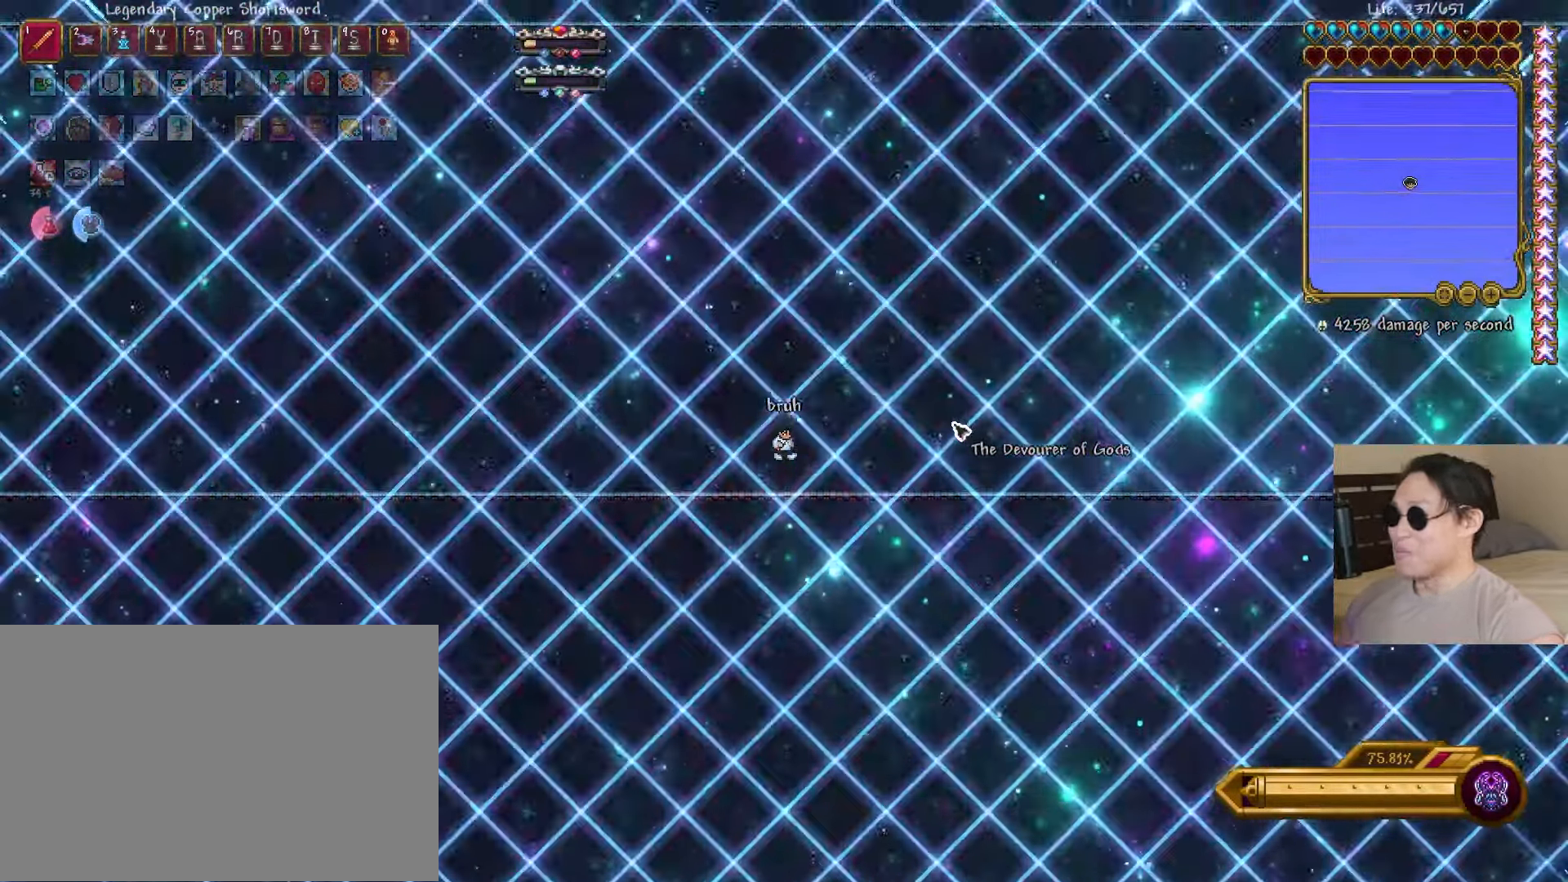
{"keys": [], "events": [[367, "space", "down"], [433, "space", "up"]]}
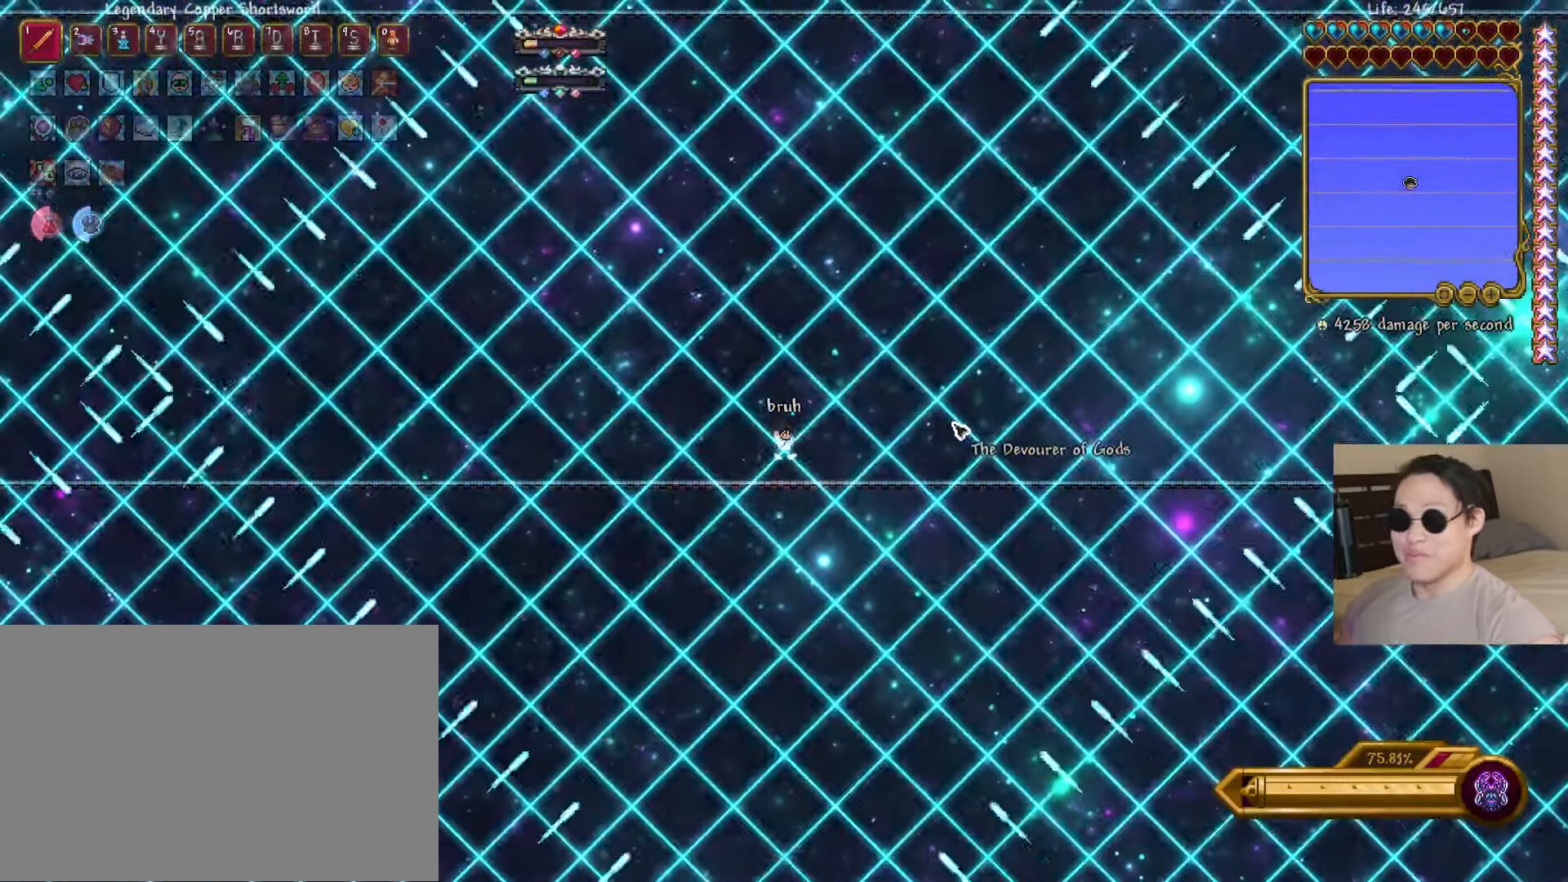
{"keys": [], "events": [[17, "space", "down"], [167, "space", "up"]]}
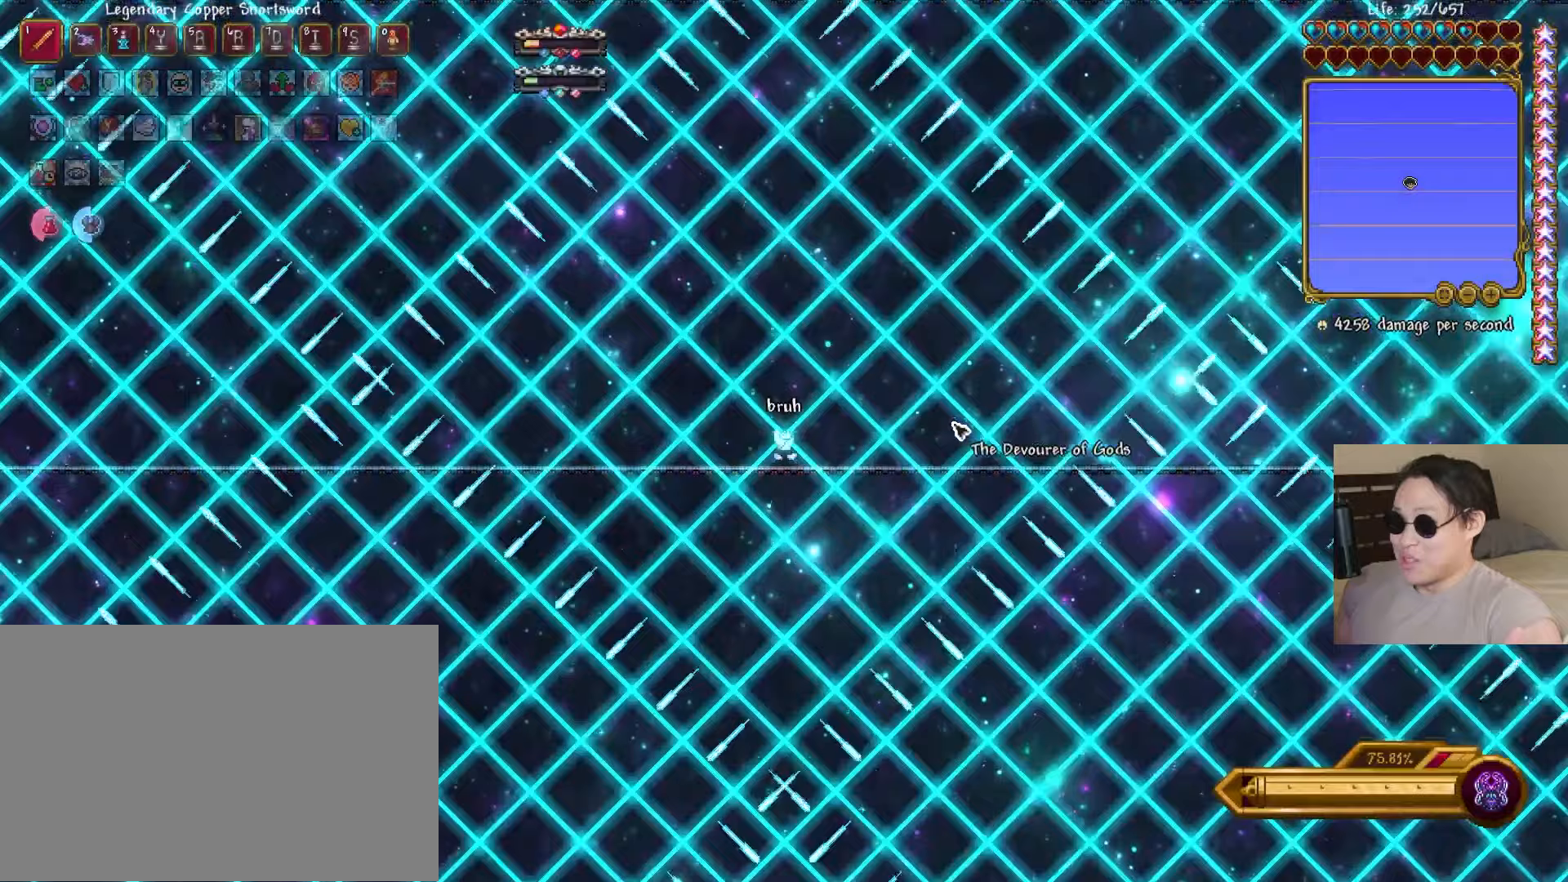
{"keys": [], "events": [[367, "space", "down"], [433, "space", "up"]]}
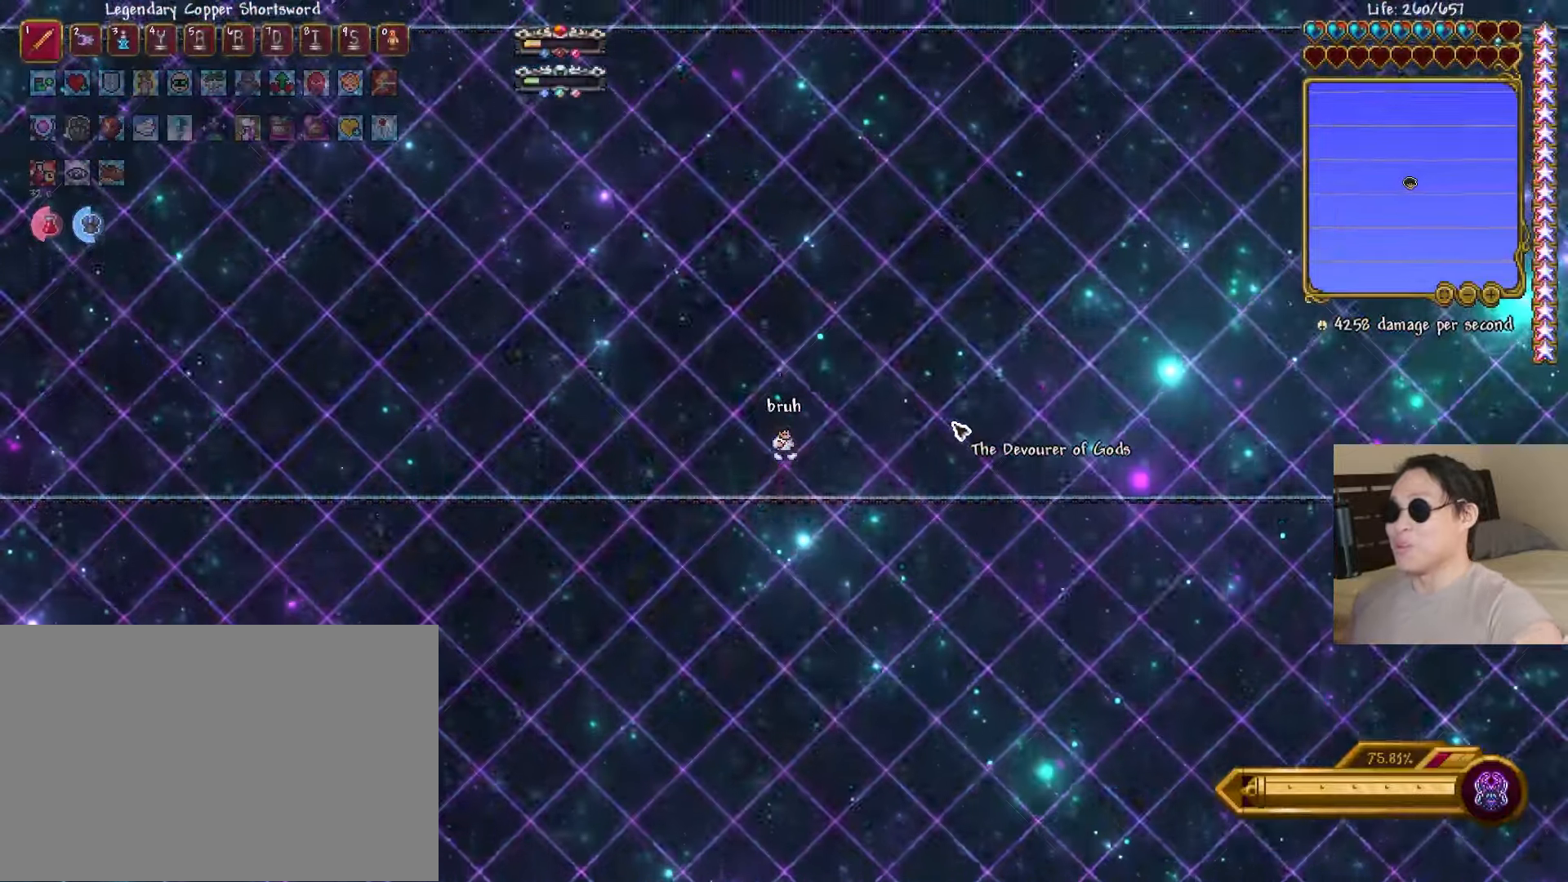
{"keys": [], "events": [[250, "space", "down"], [317, "space", "up"], [417, "space", "down"], [500, "space", "up"]]}
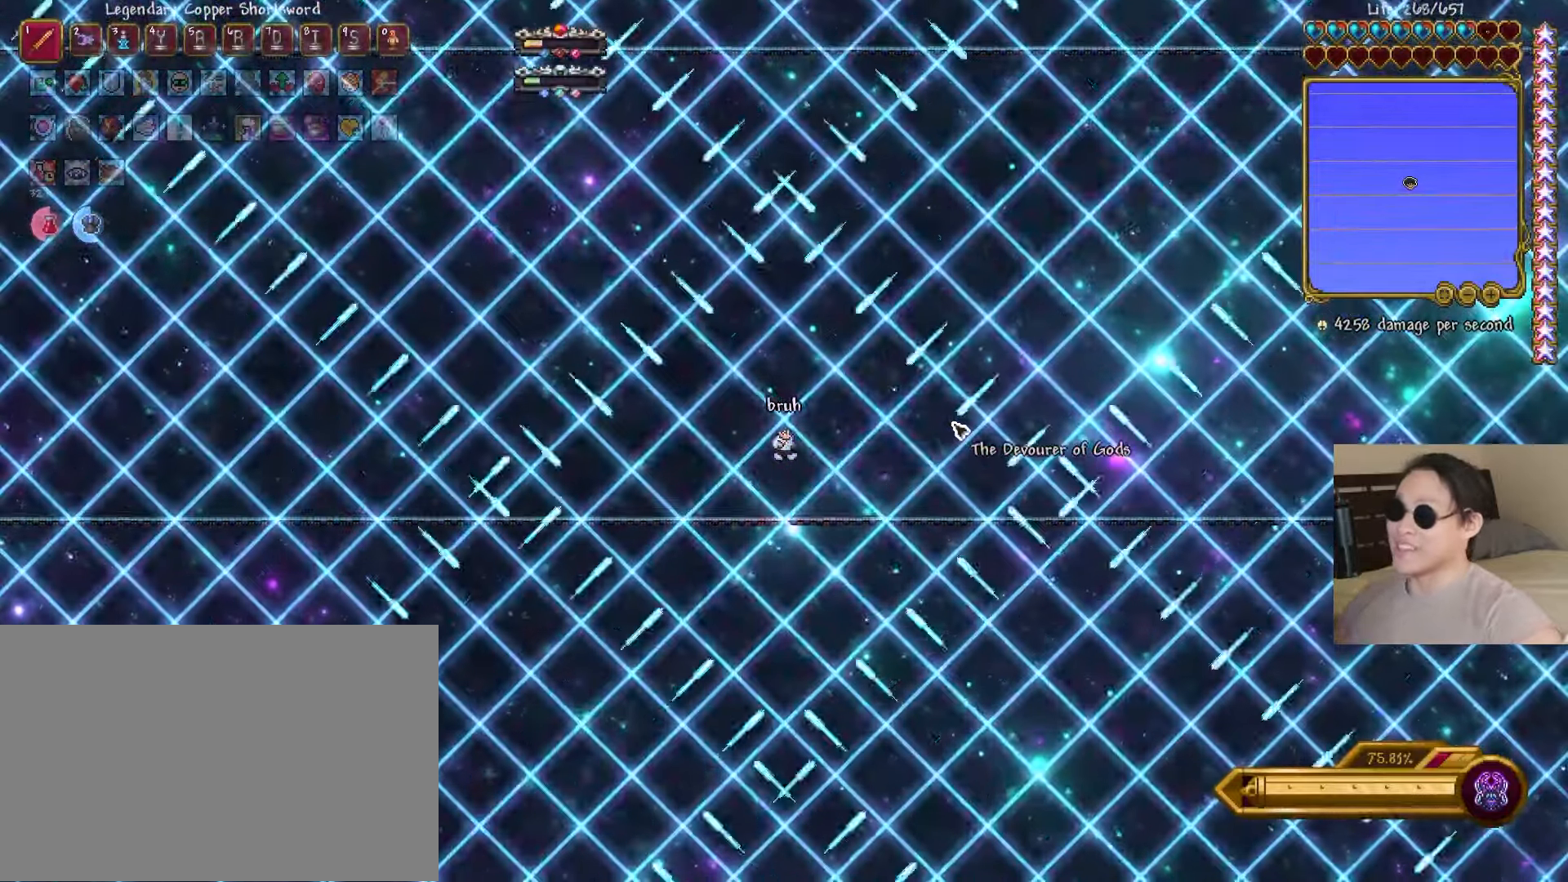
{"keys": [], "events": [[83, "space", "down"], [183, "space", "up"]]}
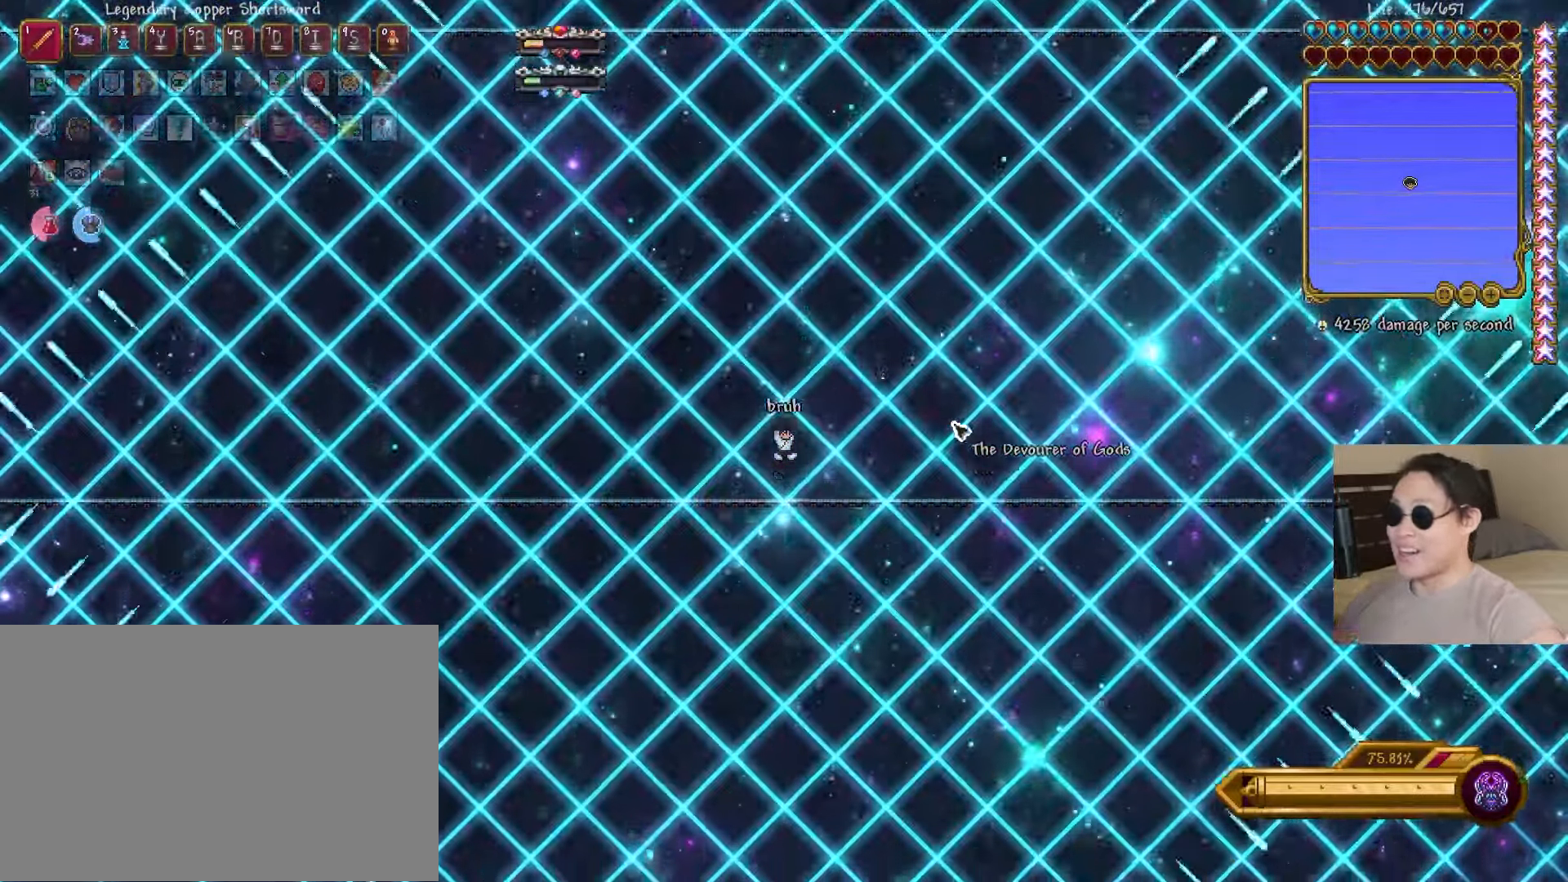
{"keys": [], "events": [[250, "space", "down"], [283, "space", "up"]]}
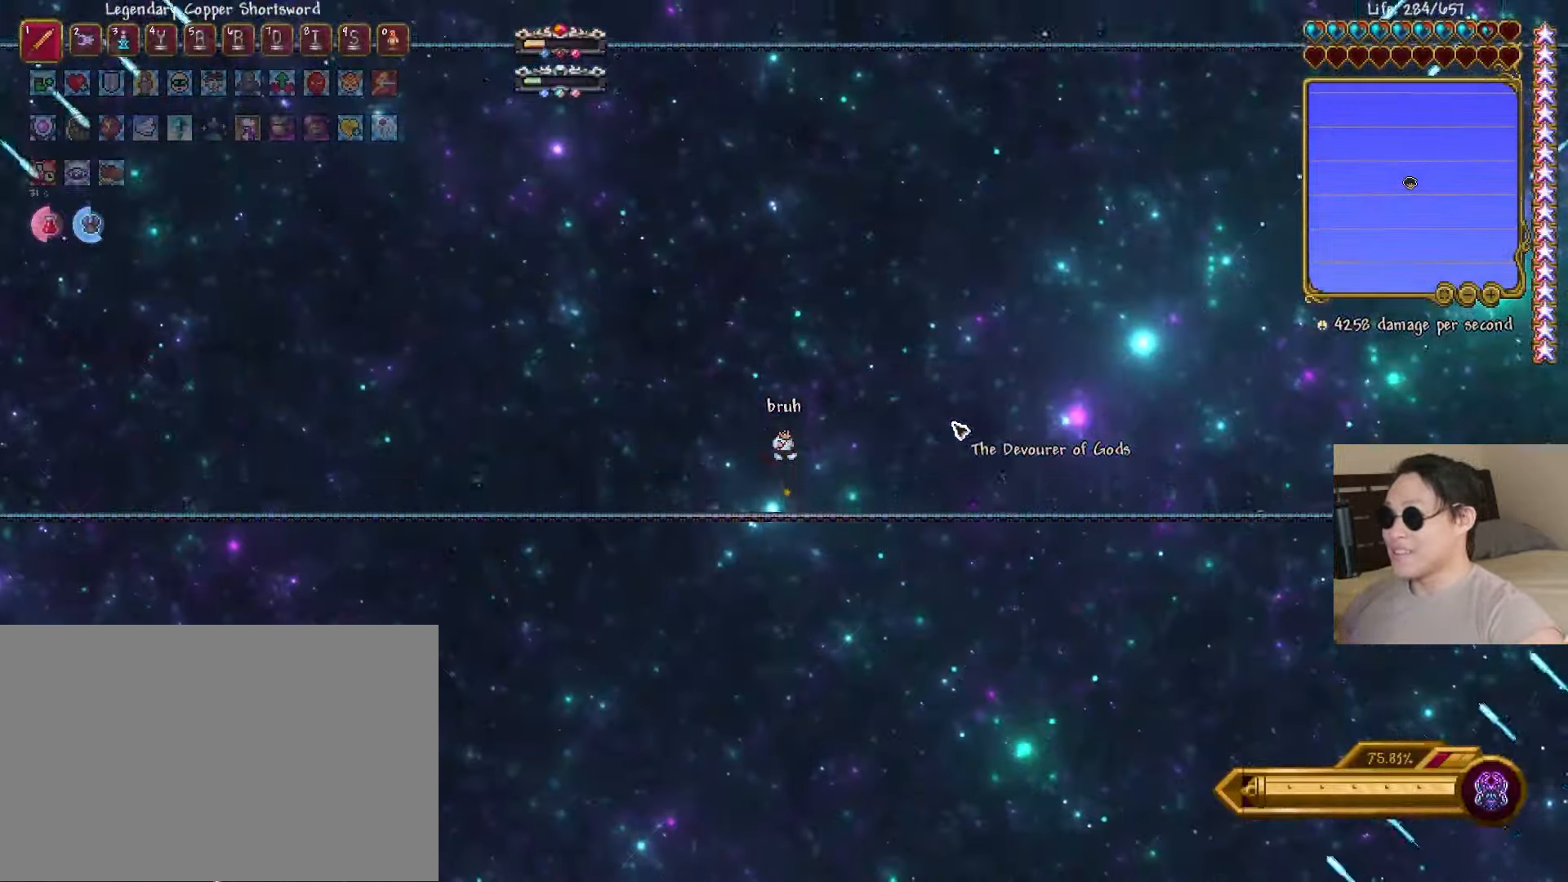
{"keys": [], "events": [[217, "space", "down"], [283, "space", "up"], [367, "space", "down"], [450, "space", "up"]]}
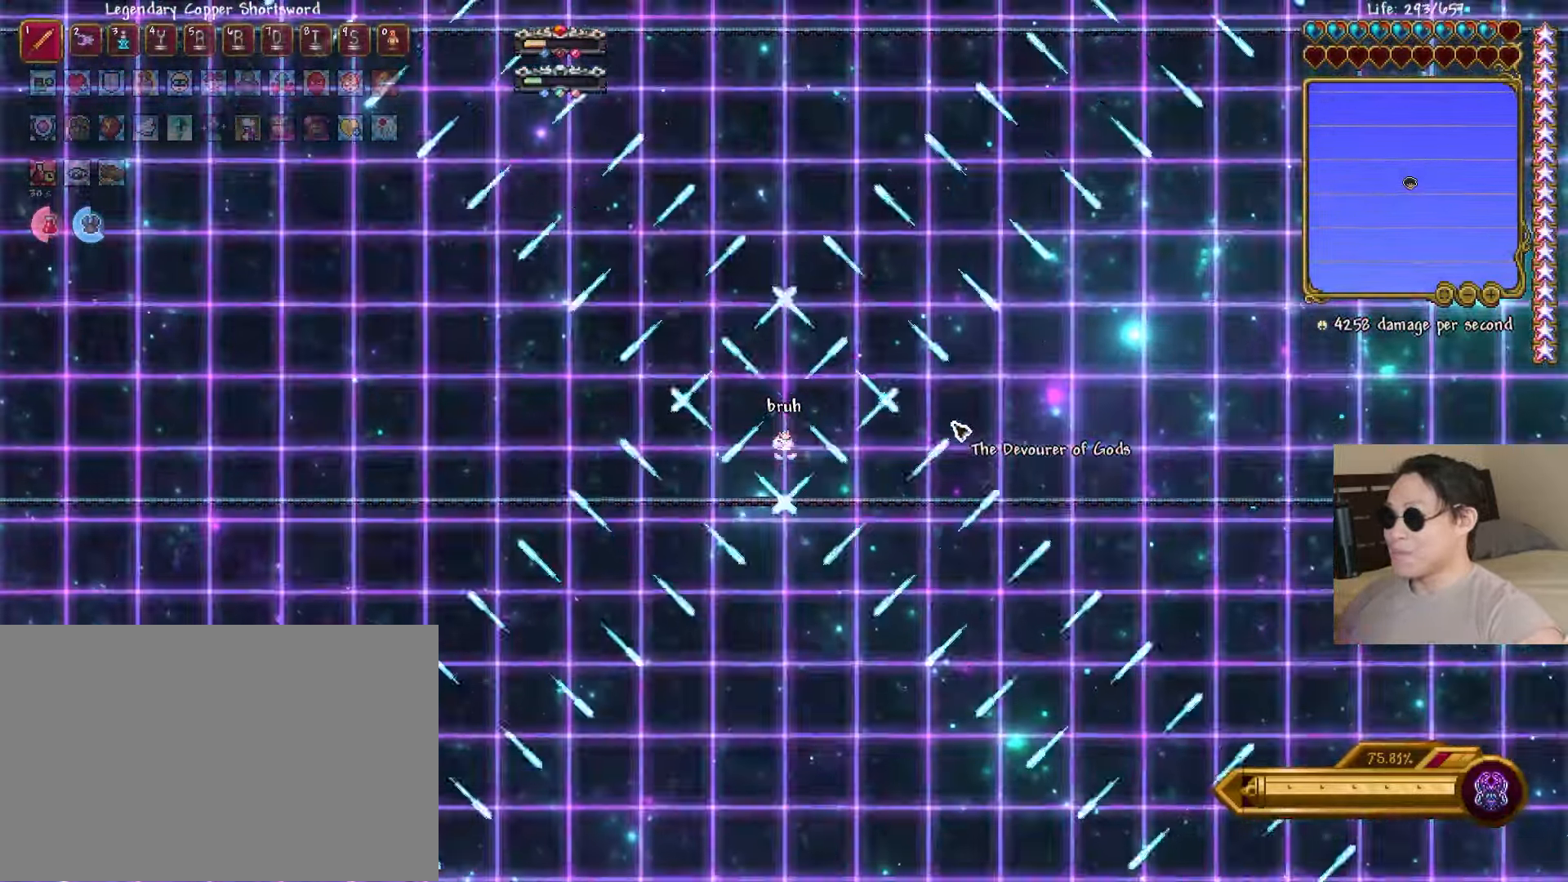
{"keys": [], "events": [[100, "a", "down"], [200, "a", "up"]]}